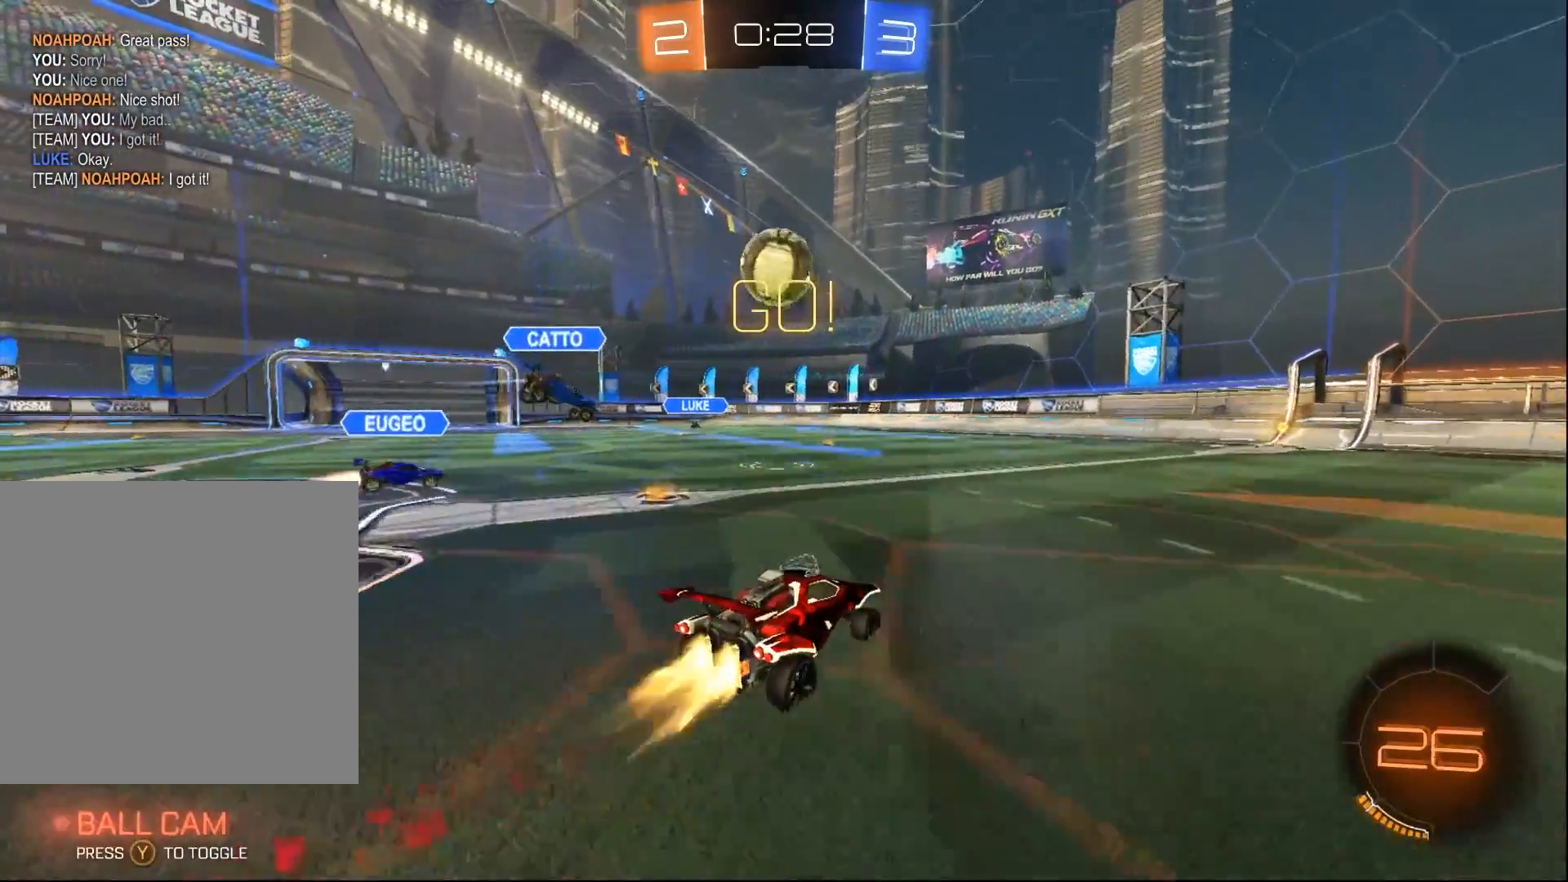
Gameplay with a controller (Xbox layout); each line is a JSON object with the inputs held at the frame after it. "events" lists button and stick changes between this image and that frame as [ms after this image, input, new state], when the widget could be followed in between.
{"buttons": ["A", "B", "R2"], "left_stick": "down-left", "right_stick": "center", "events": [[33, "left_stick", "center"], [333, "left_stick", "down-left"], [350, "A", "down"]]}
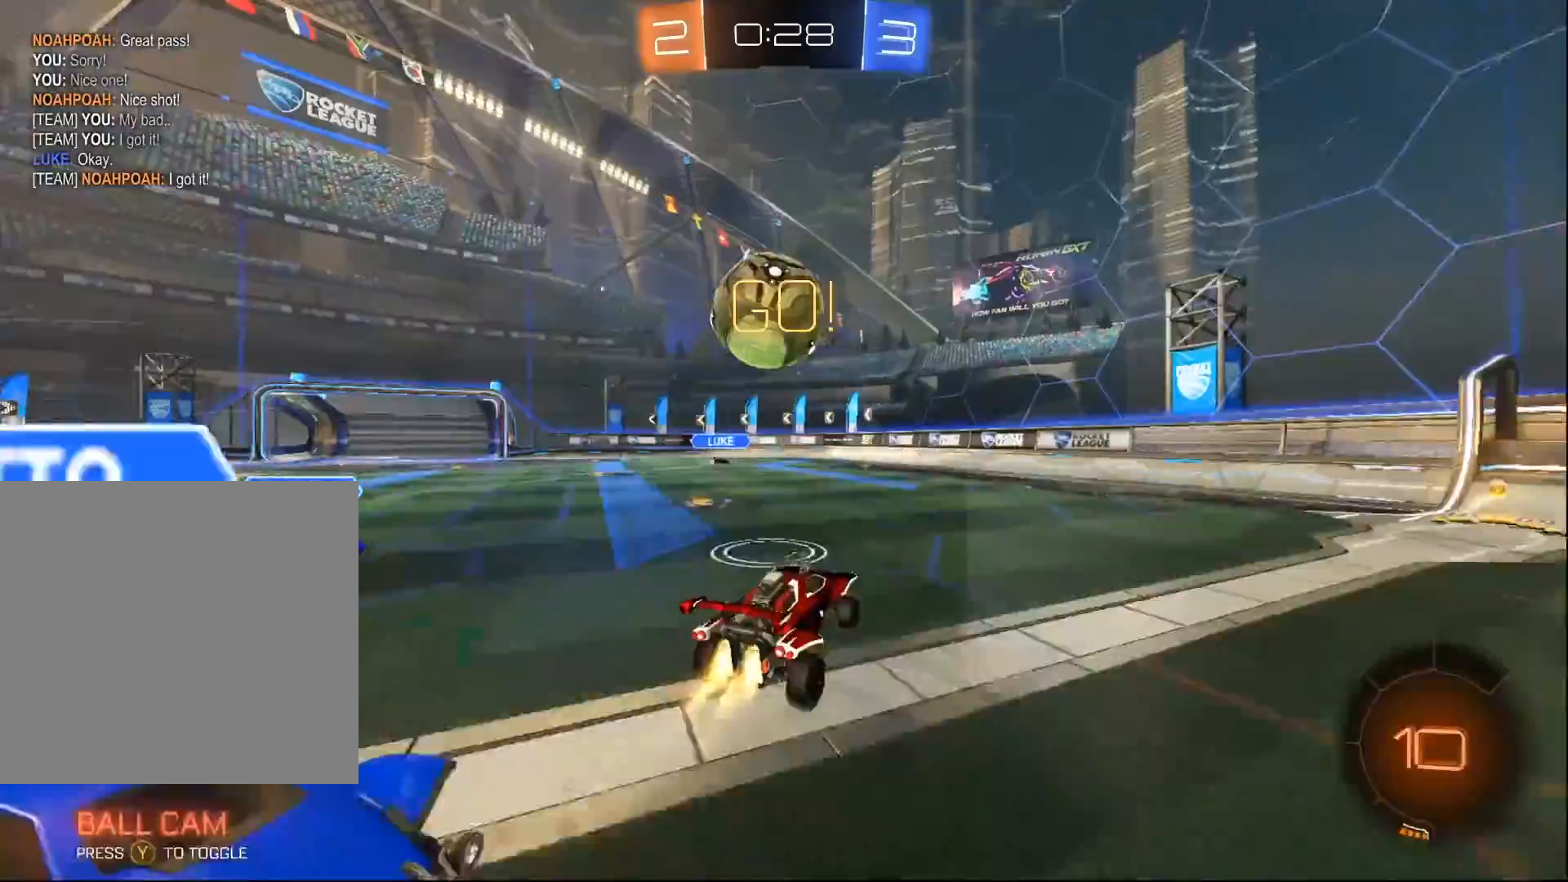
{"buttons": ["B", "Y", "L1", "R2"], "left_stick": "left", "right_stick": "center", "events": [[67, "left_stick", "left"], [100, "A", "up"], [133, "L1", "down"], [200, "A", "down"], [300, "Y", "down"], [500, "A", "up"]]}
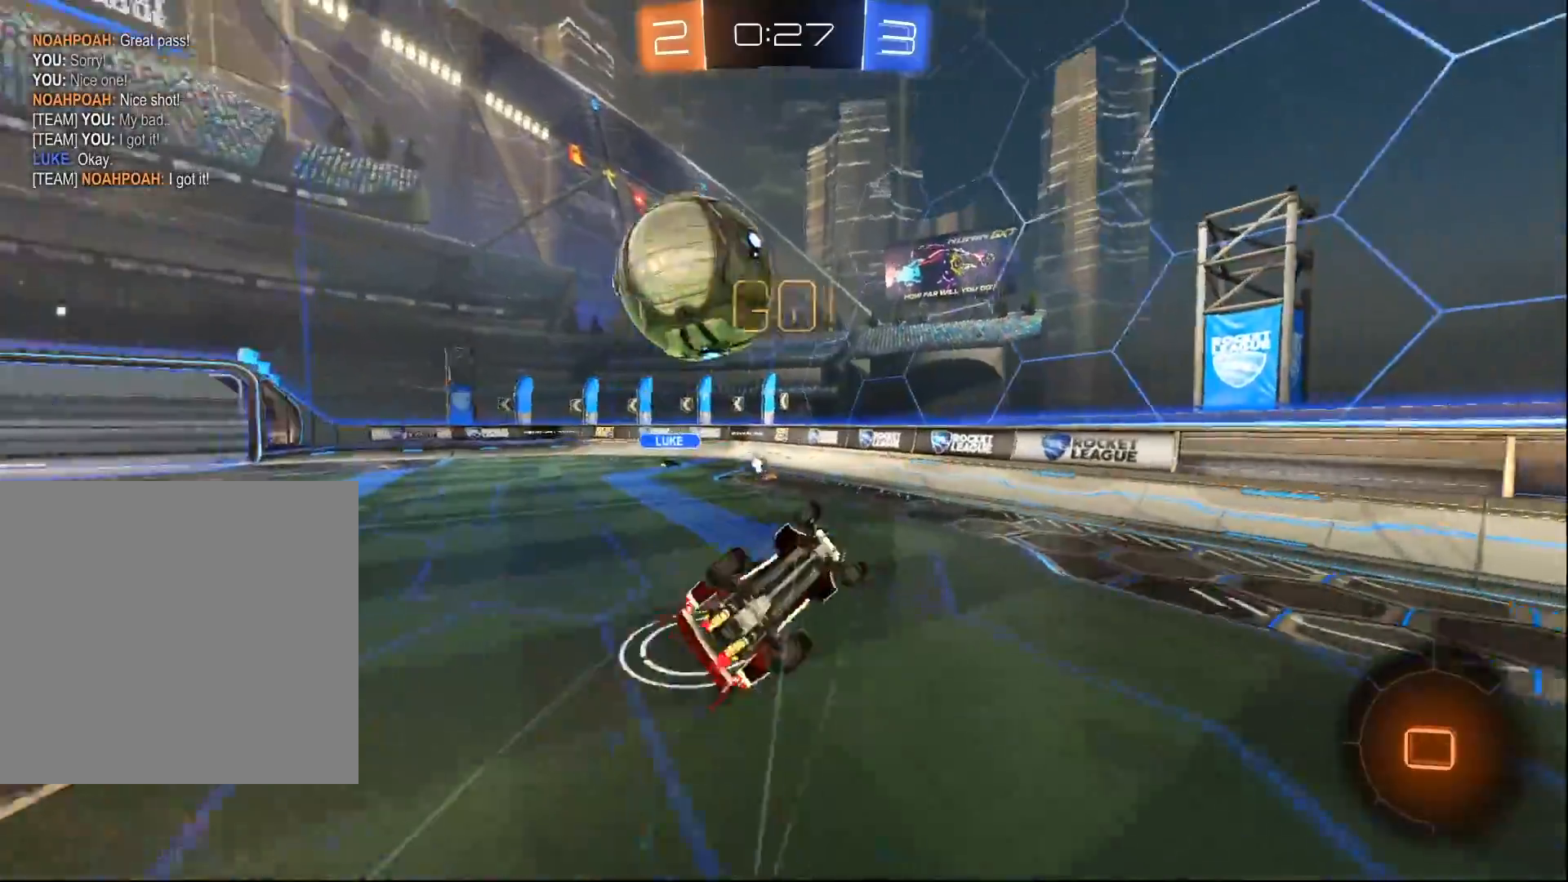
{"buttons": ["Y", "R2"], "left_stick": "left", "right_stick": "center", "events": [[33, "Y", "up"], [200, "B", "up"], [467, "Y", "down"], [500, "L1", "up"]]}
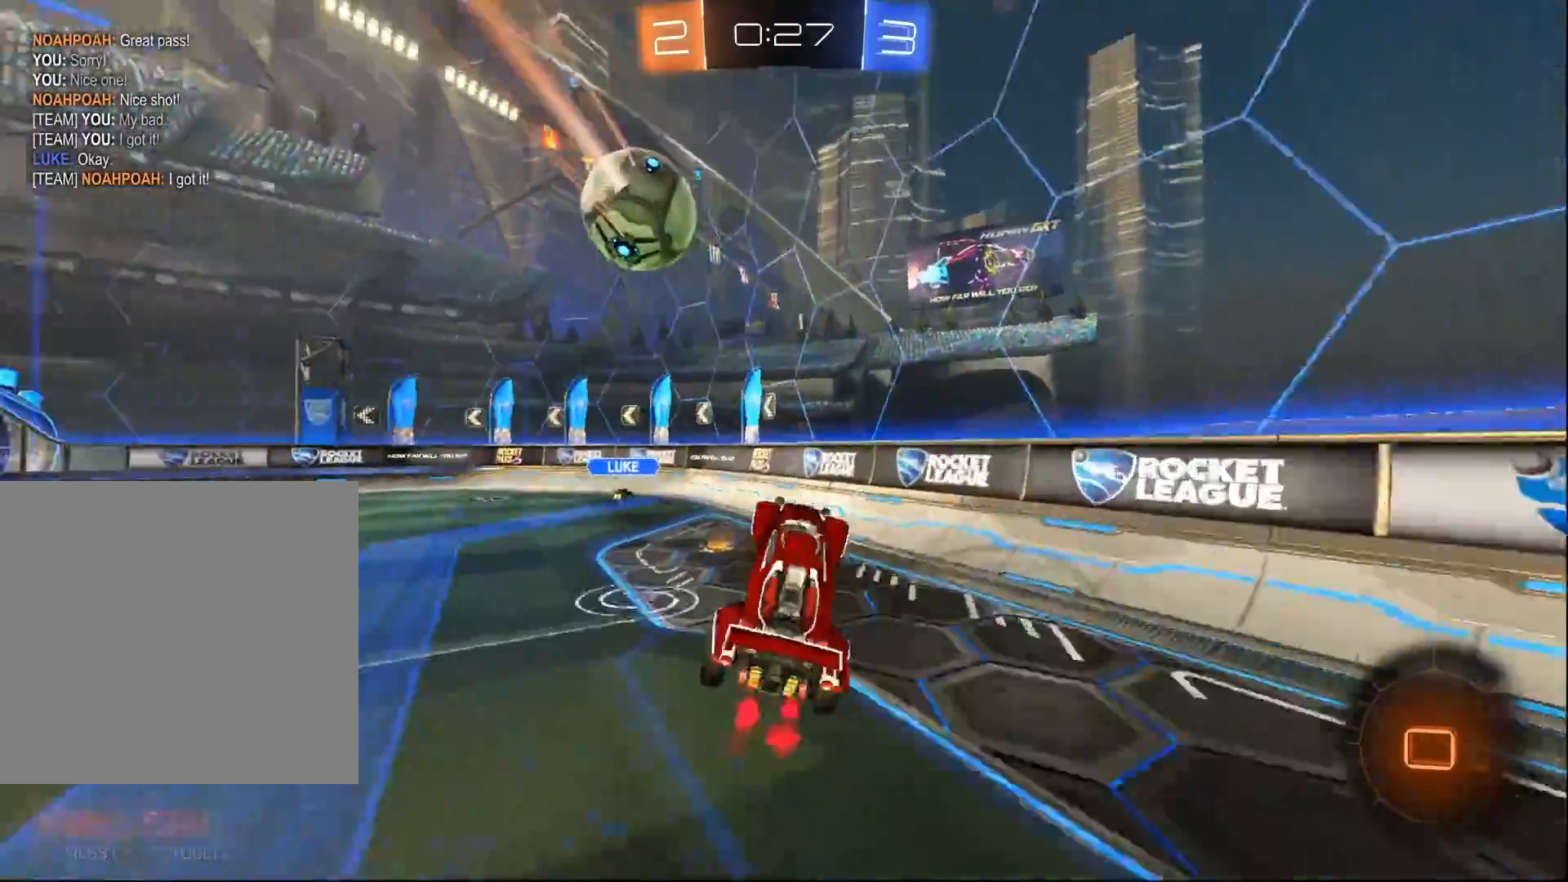
{"buttons": ["R2"], "left_stick": "left", "right_stick": "center", "events": [[33, "left_stick", "center"], [83, "Y", "up"], [150, "left_stick", "left"], [317, "left_stick", "center"], [417, "left_stick", "left"]]}
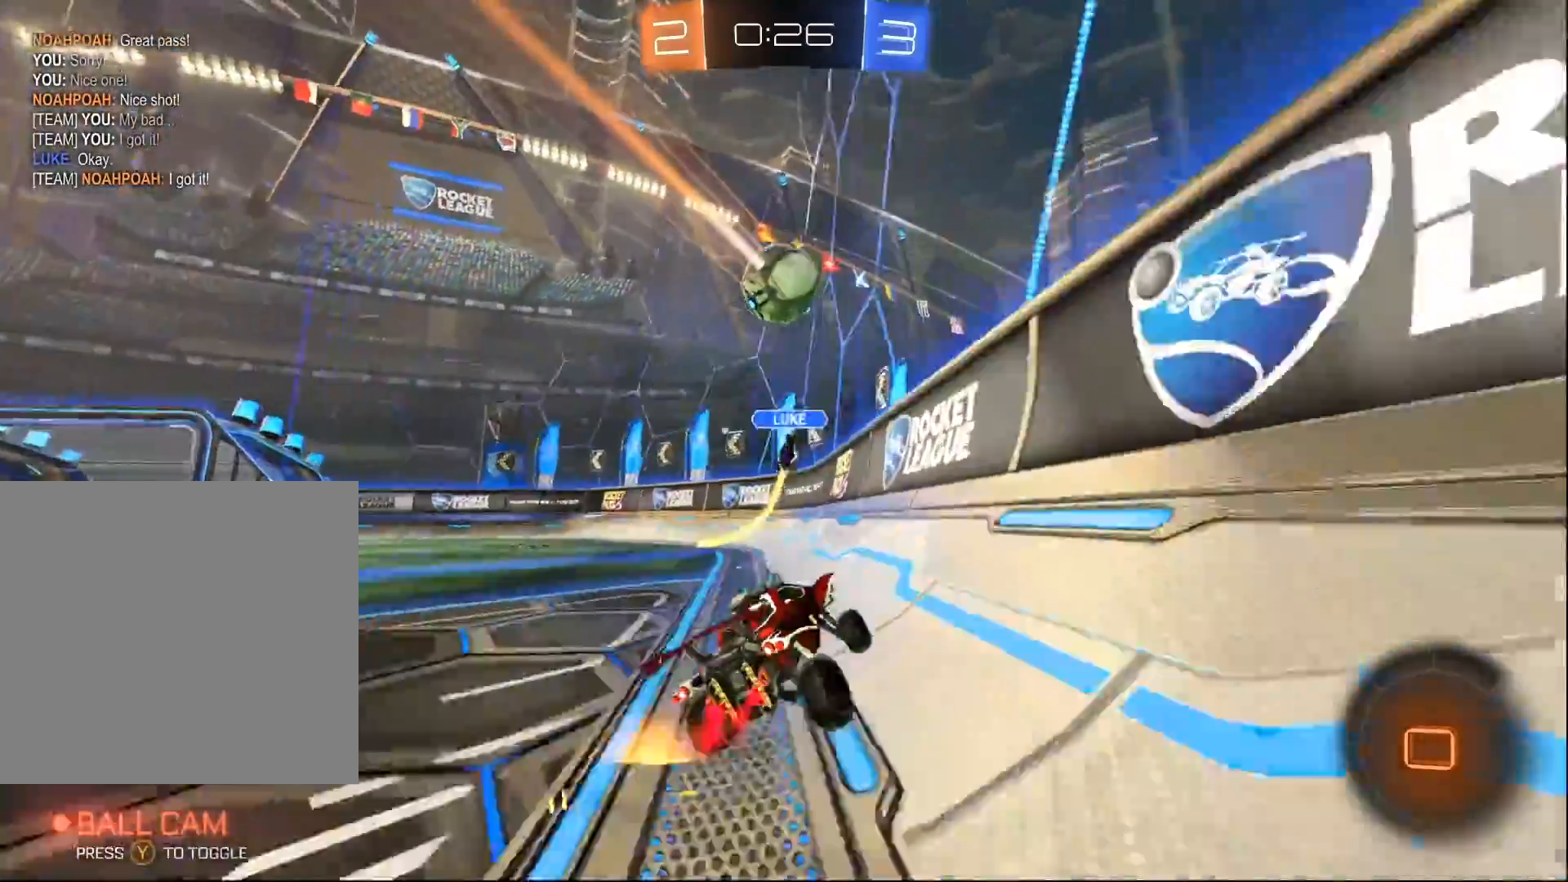
{"buttons": ["R2"], "left_stick": "left", "right_stick": "center", "events": [[250, "X", "down"], [350, "X", "up"]]}
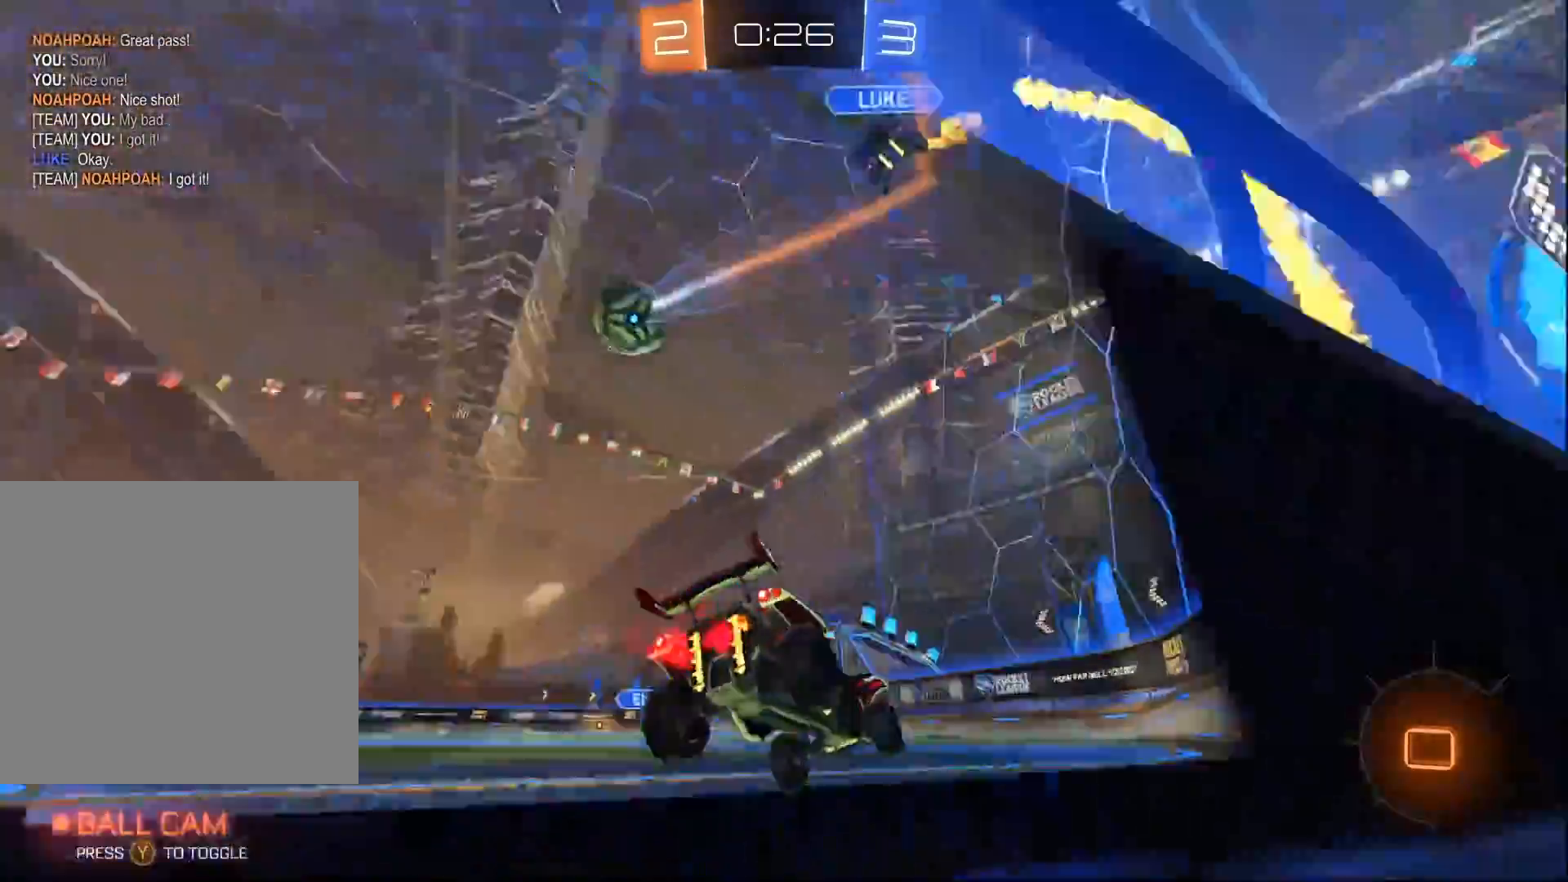
{"buttons": ["X", "R2"], "left_stick": "left", "right_stick": "center", "events": [[383, "X", "down"]]}
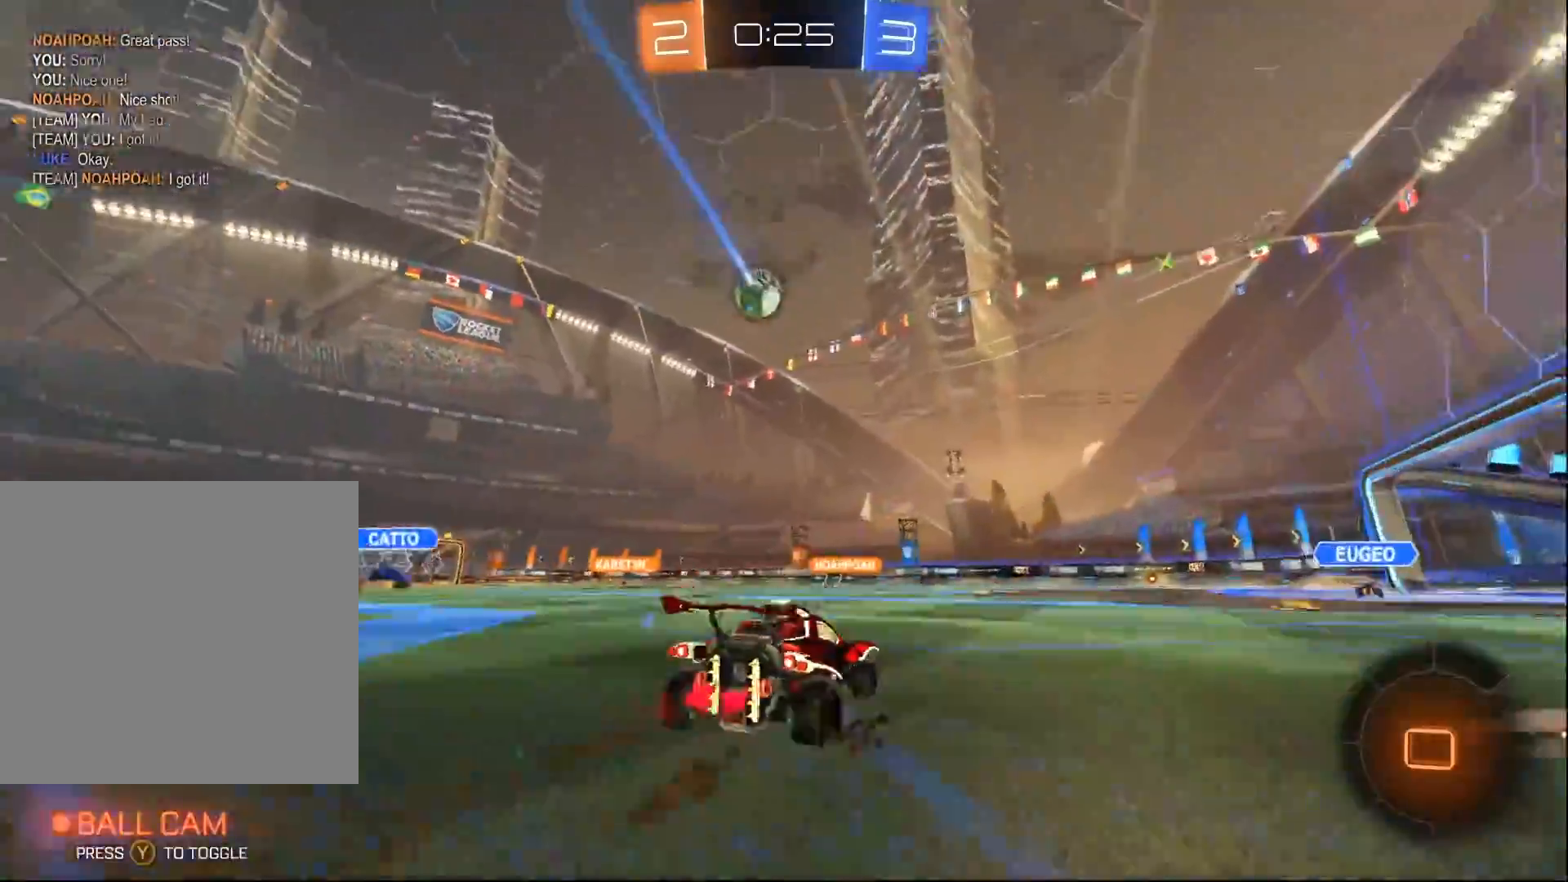
{"buttons": ["R2"], "left_stick": "left", "right_stick": "center", "events": [[17, "X", "up"], [200, "Y", "down"], [317, "Y", "up"]]}
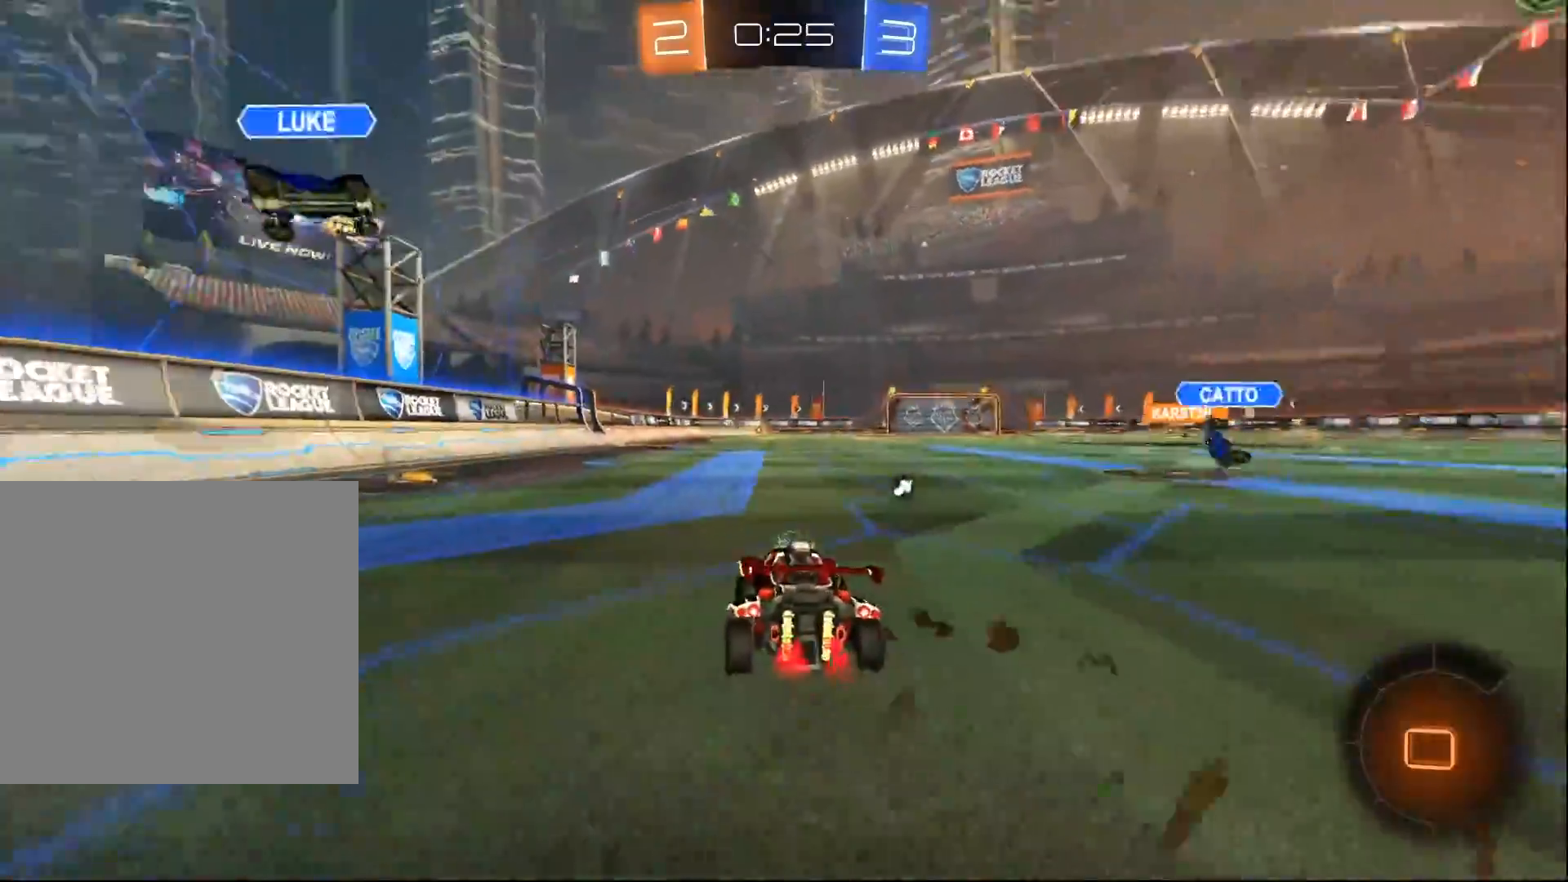
{"buttons": ["L1", "R2"], "left_stick": "up", "right_stick": "center", "events": [[33, "left_stick", "center"], [150, "A", "down"], [233, "A", "up"], [233, "left_stick", "up-left"], [317, "A", "down"], [333, "L1", "down"], [400, "left_stick", "up"], [450, "A", "up"]]}
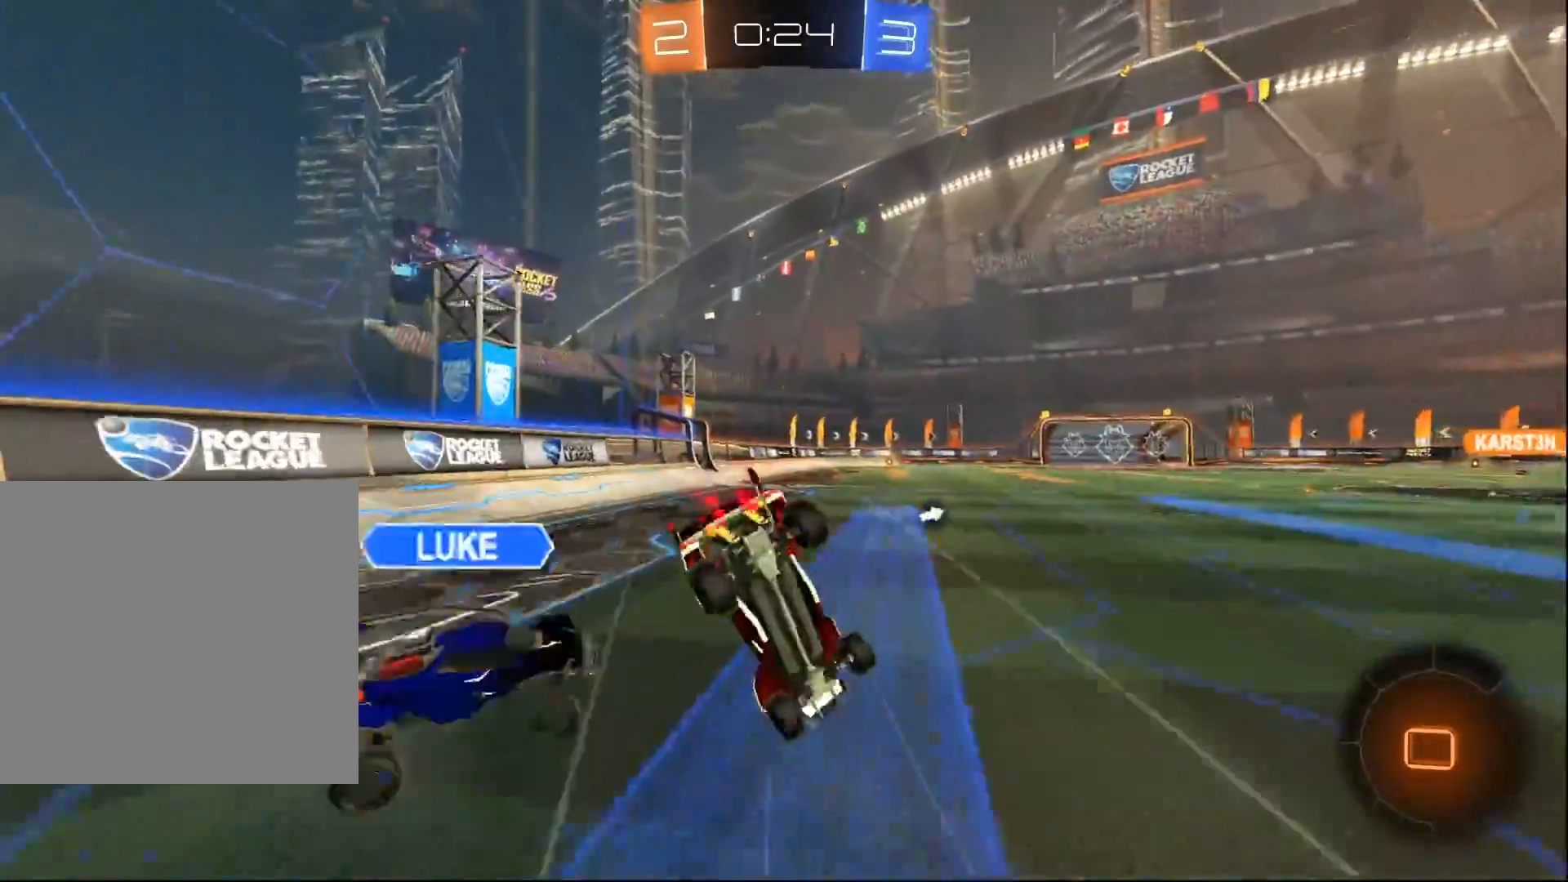
{"buttons": ["R2"], "left_stick": "center", "right_stick": "center", "events": [[33, "L1", "up"], [83, "left_stick", "center"], [217, "L1", "down"], [217, "left_stick", "left"], [333, "Y", "down"], [417, "L1", "up"], [417, "Y", "up"], [467, "left_stick", "center"]]}
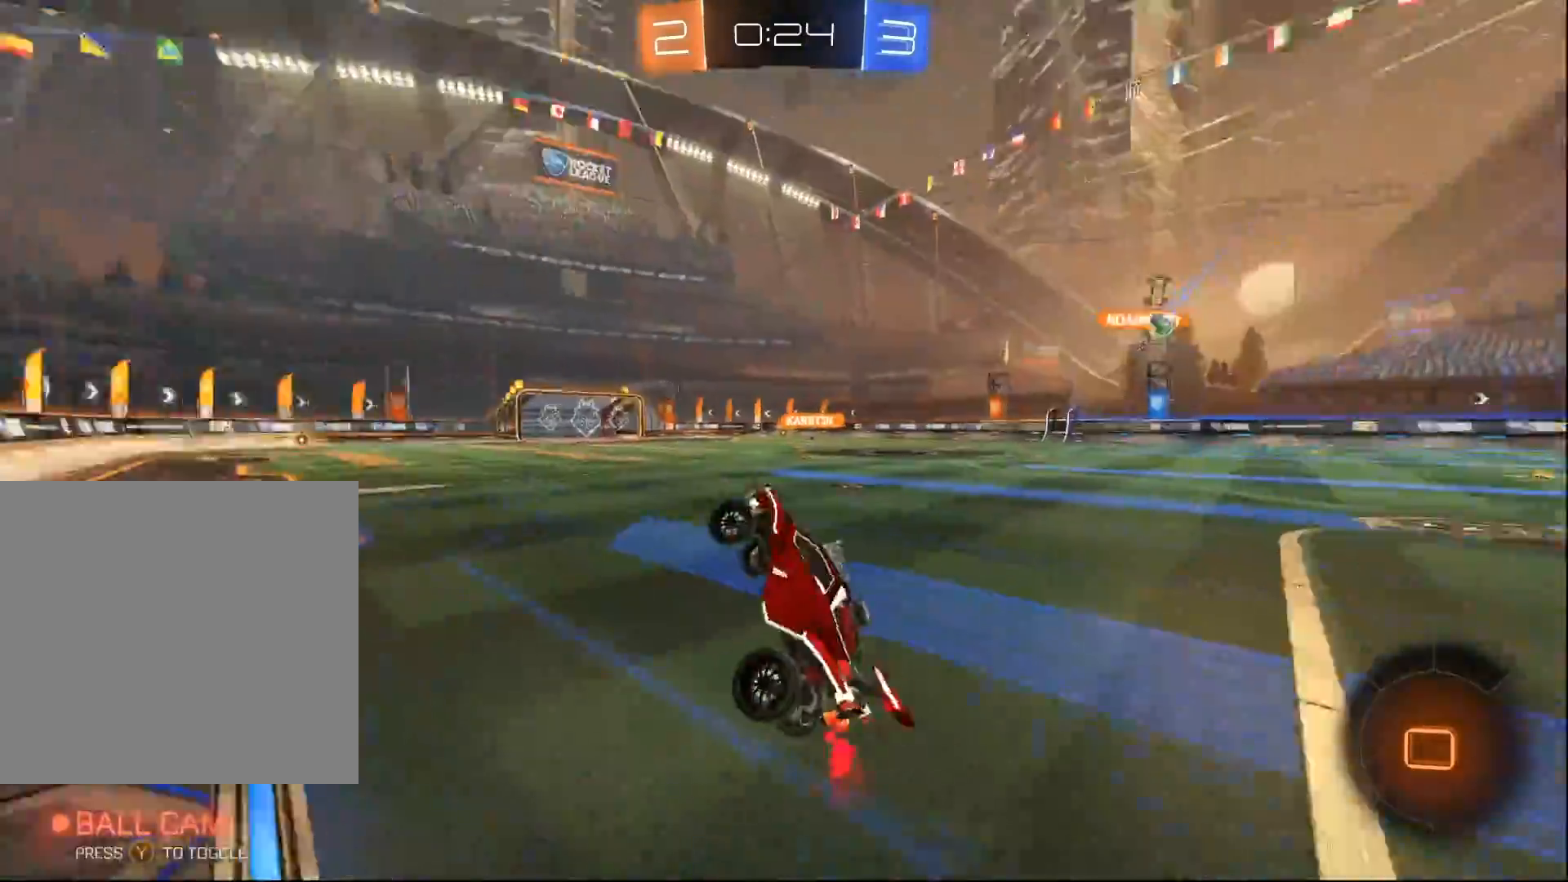
{"buttons": ["R2"], "left_stick": "center", "right_stick": "center", "events": []}
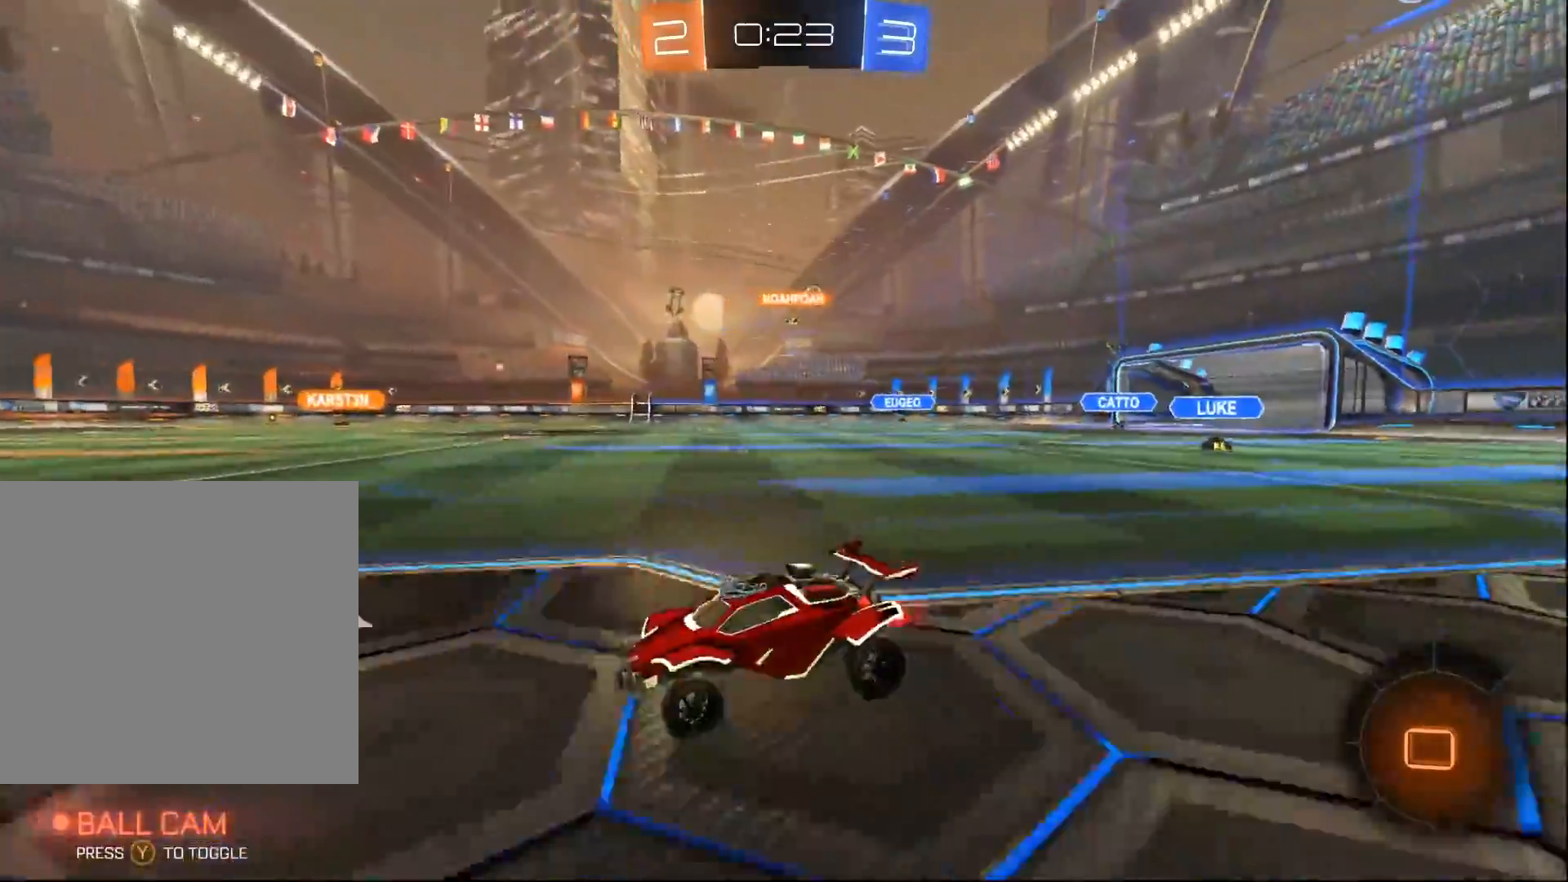
{"buttons": ["Y", "L1", "R2"], "left_stick": "up-right", "right_stick": "center", "events": [[33, "A", "down"], [100, "left_stick", "up-right"], [117, "A", "up"], [133, "L1", "down"], [183, "A", "down"], [267, "A", "up"], [433, "Y", "down"]]}
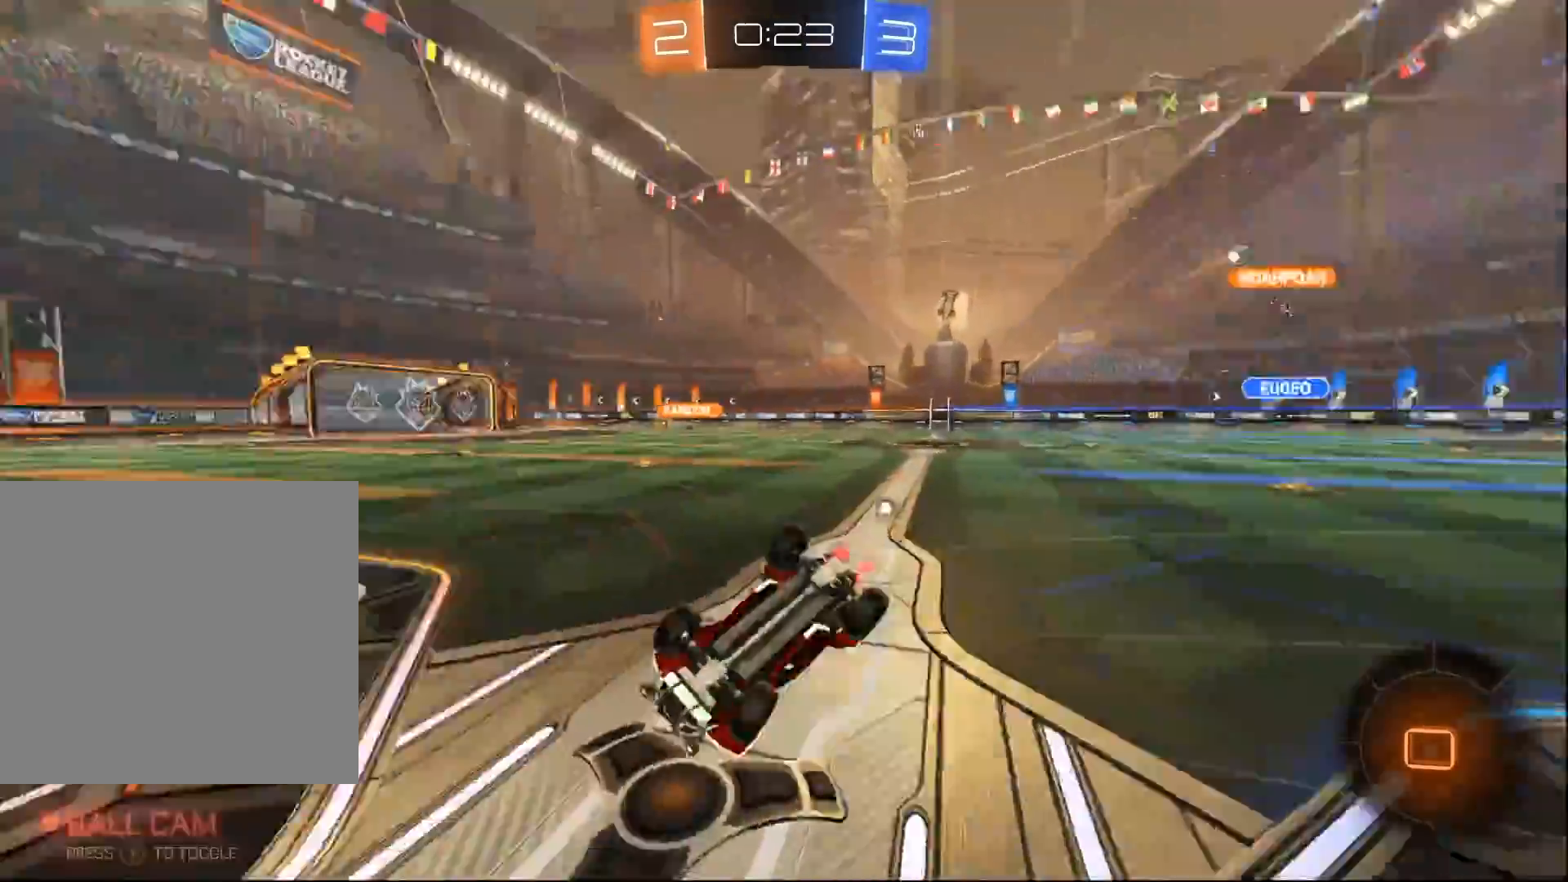
{"buttons": ["R2"], "left_stick": "center", "right_stick": "center", "events": [[67, "Y", "up"], [200, "R2", "up"], [300, "L1", "up"], [383, "R2", "down"], [450, "left_stick", "center"]]}
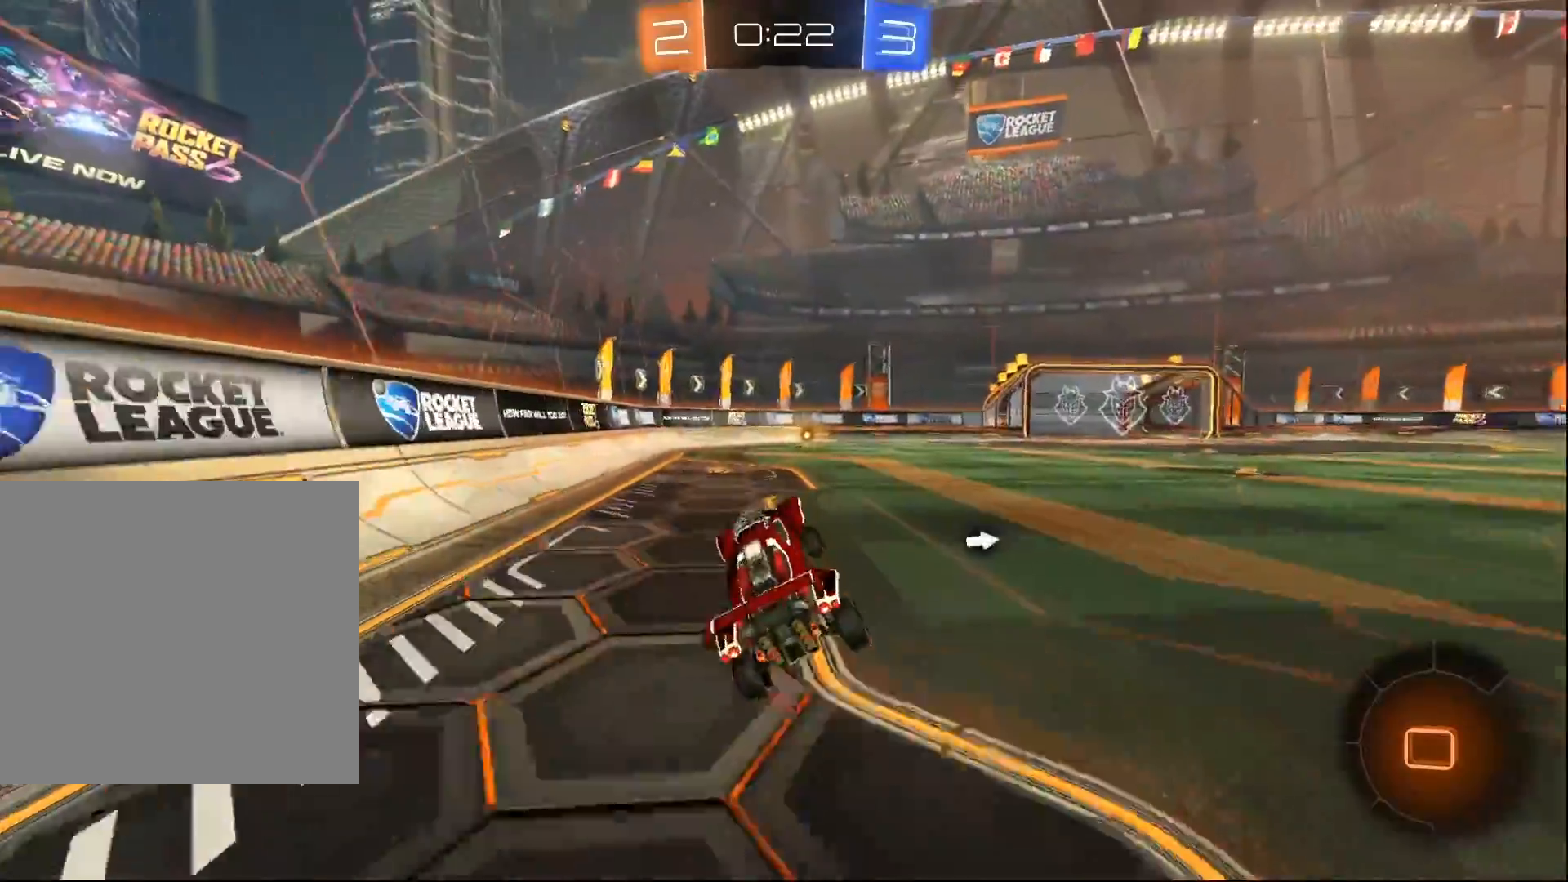
{"buttons": ["B", "R2"], "left_stick": "right", "right_stick": "center", "events": [[117, "left_stick", "left"], [200, "B", "down"], [233, "left_stick", "down-left"], [450, "left_stick", "center"], [500, "left_stick", "right"]]}
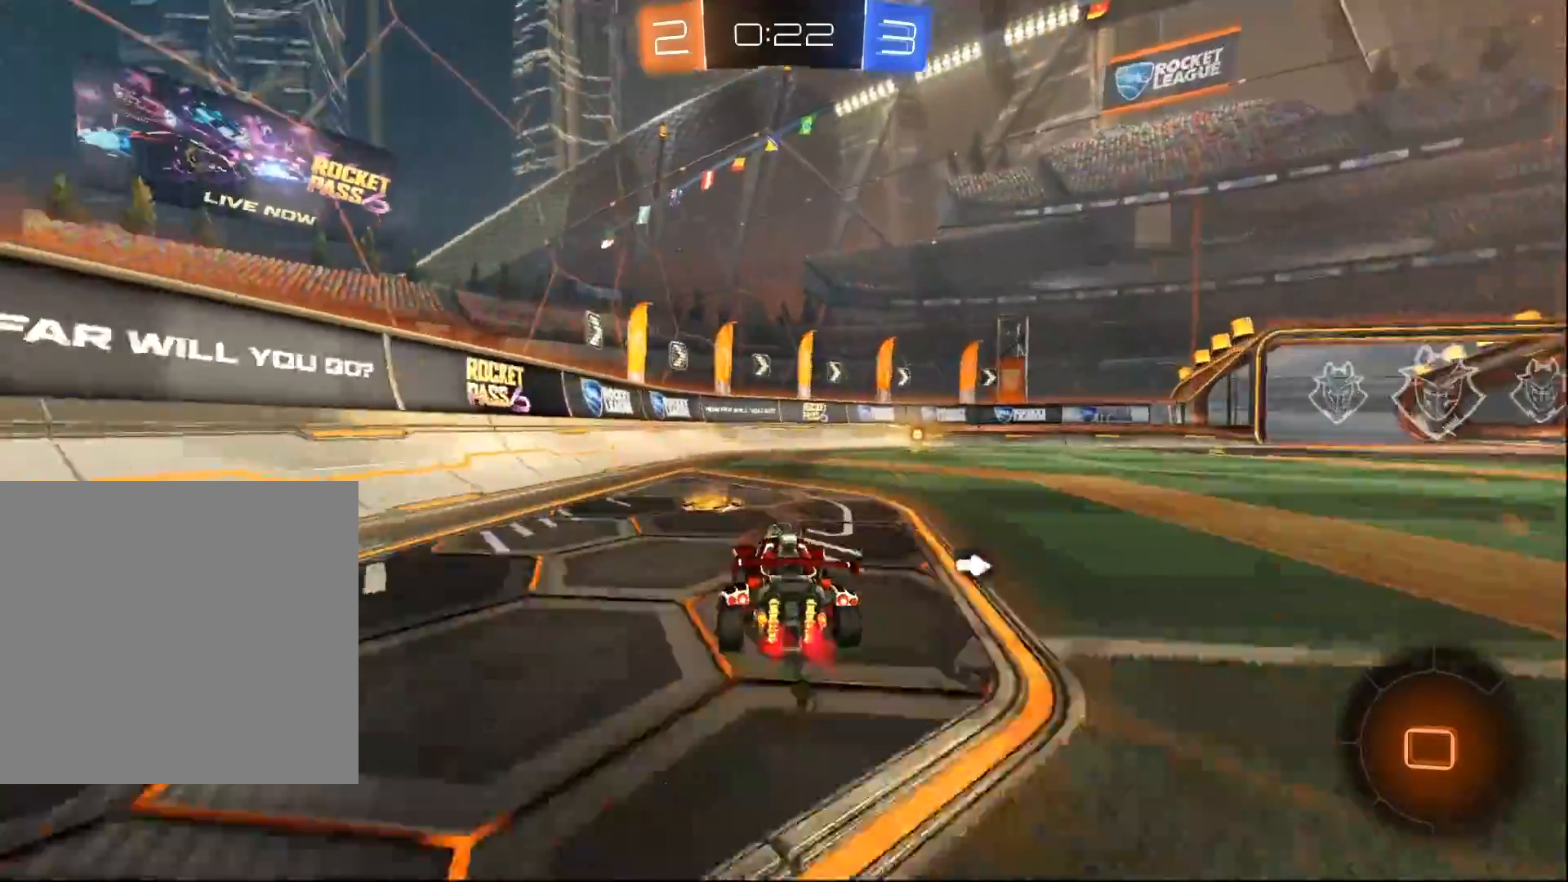
{"buttons": ["R2"], "left_stick": "center", "right_stick": "center", "events": [[183, "left_stick", "center"], [250, "Y", "down"], [400, "Y", "up"], [483, "B", "up"]]}
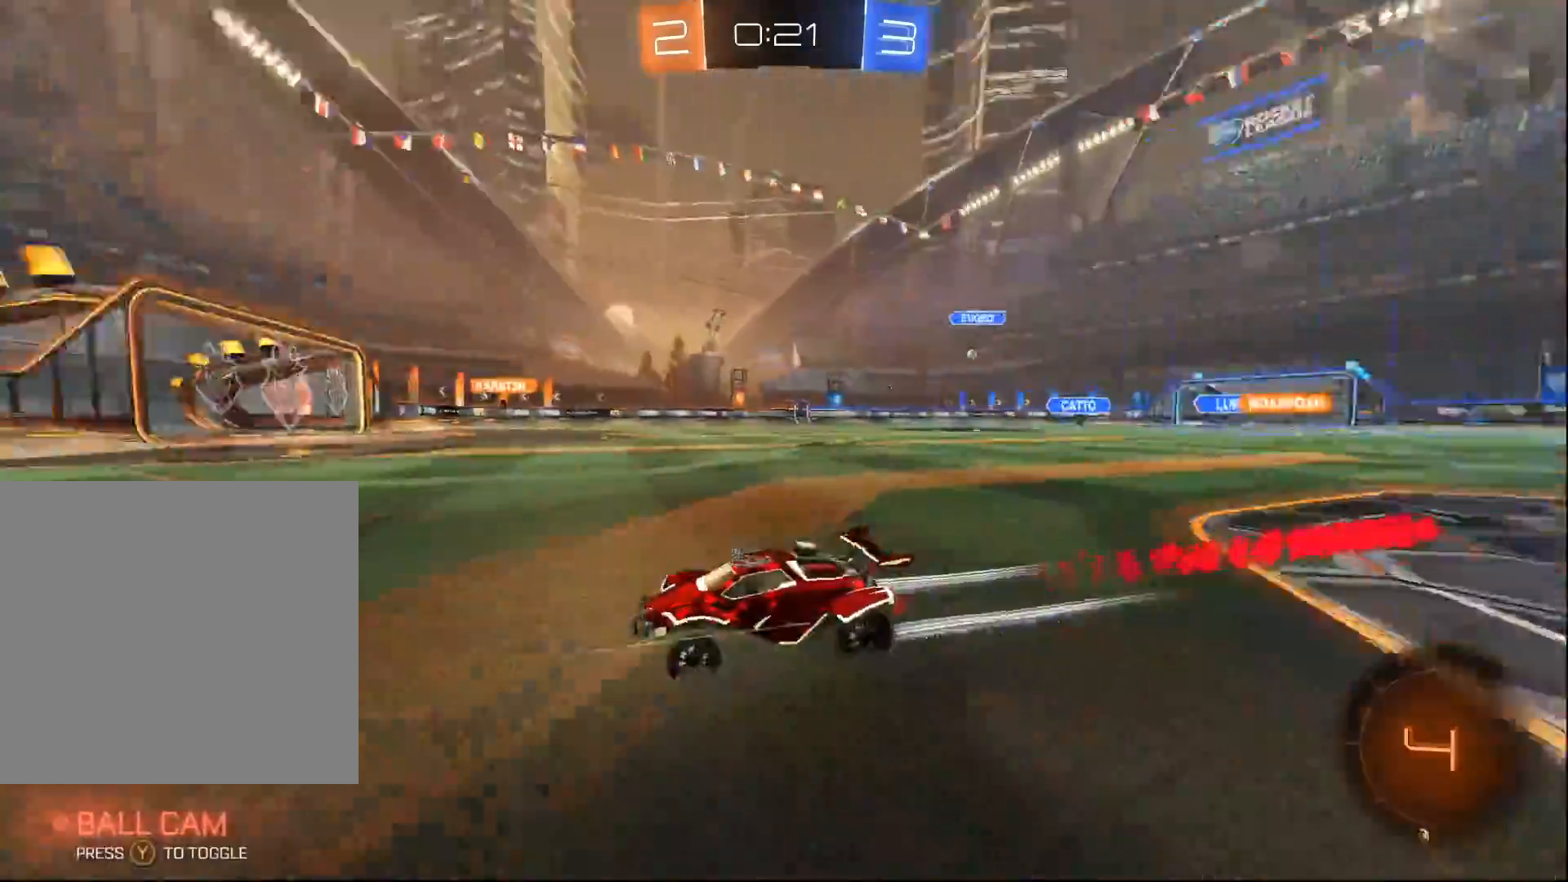
{"buttons": ["B", "R2"], "left_stick": "center", "right_stick": "center", "events": [[33, "left_stick", "right"], [83, "X", "down"], [217, "X", "up"], [350, "B", "down"], [483, "left_stick", "center"]]}
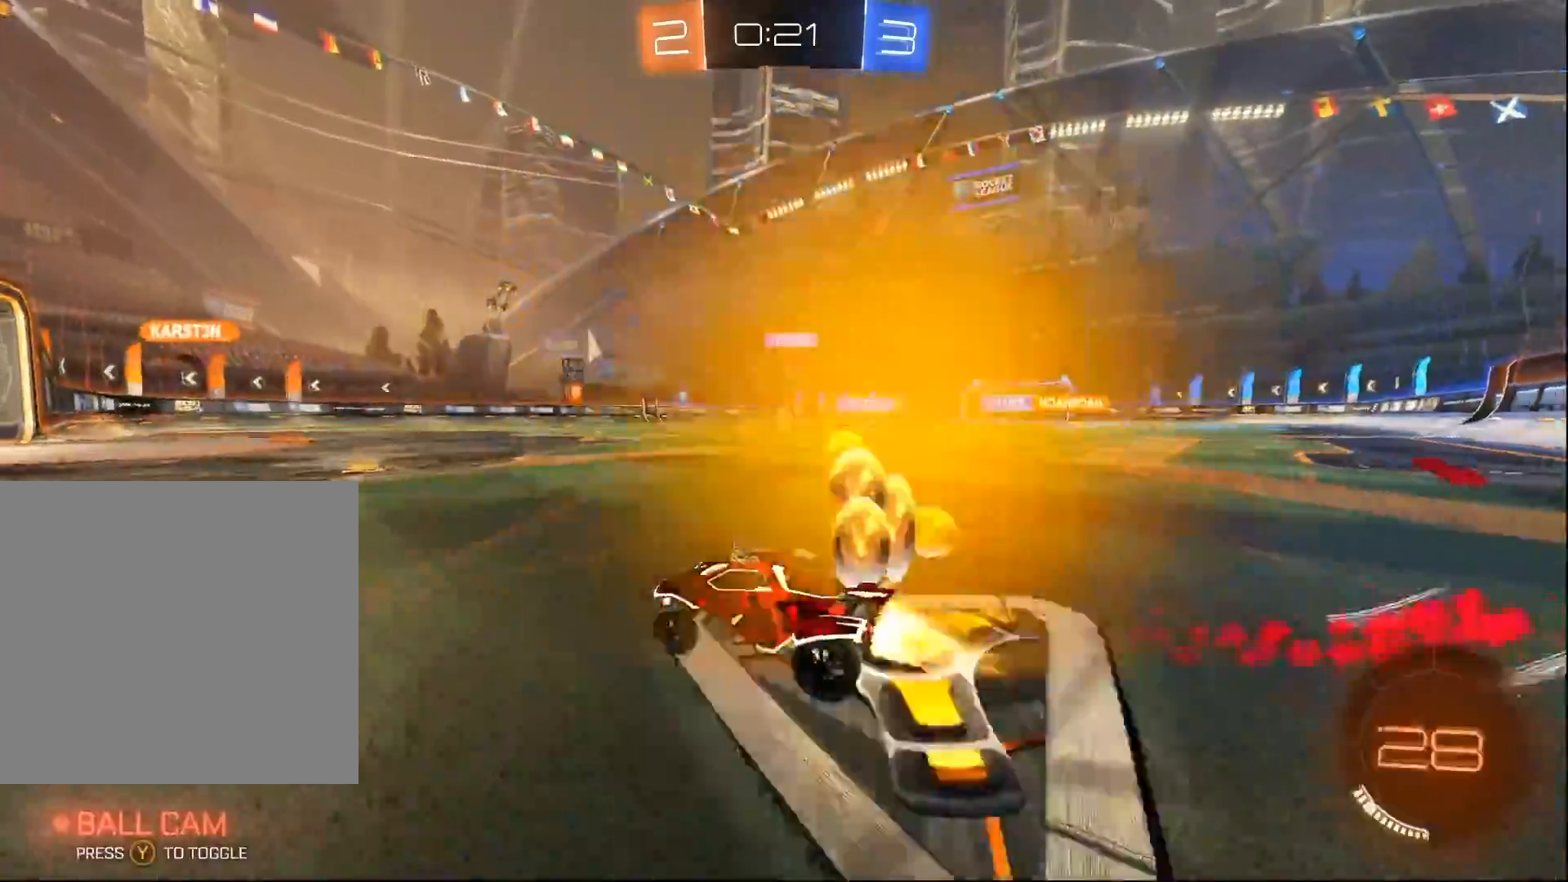
{"buttons": ["R2"], "left_stick": "down-left", "right_stick": "center", "events": [[150, "left_stick", "right"], [300, "B", "up"], [383, "left_stick", "center"], [433, "left_stick", "down-left"]]}
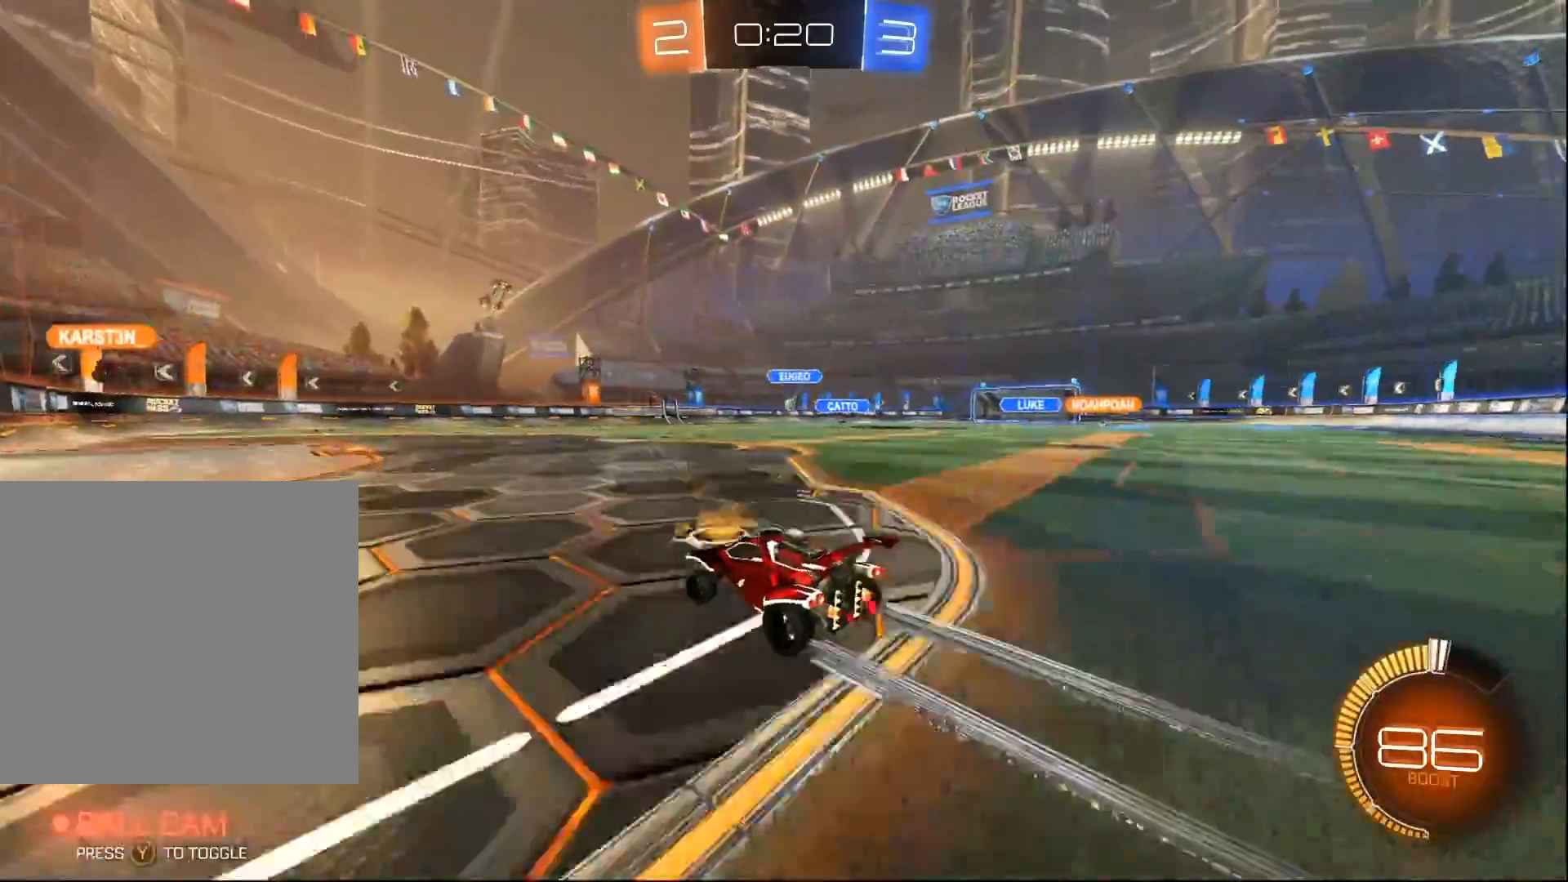
{"buttons": ["R2"], "left_stick": "down-left", "right_stick": "center", "events": [[83, "X", "down"], [167, "left_stick", "left"], [217, "X", "up"], [367, "left_stick", "center"], [467, "left_stick", "down-left"]]}
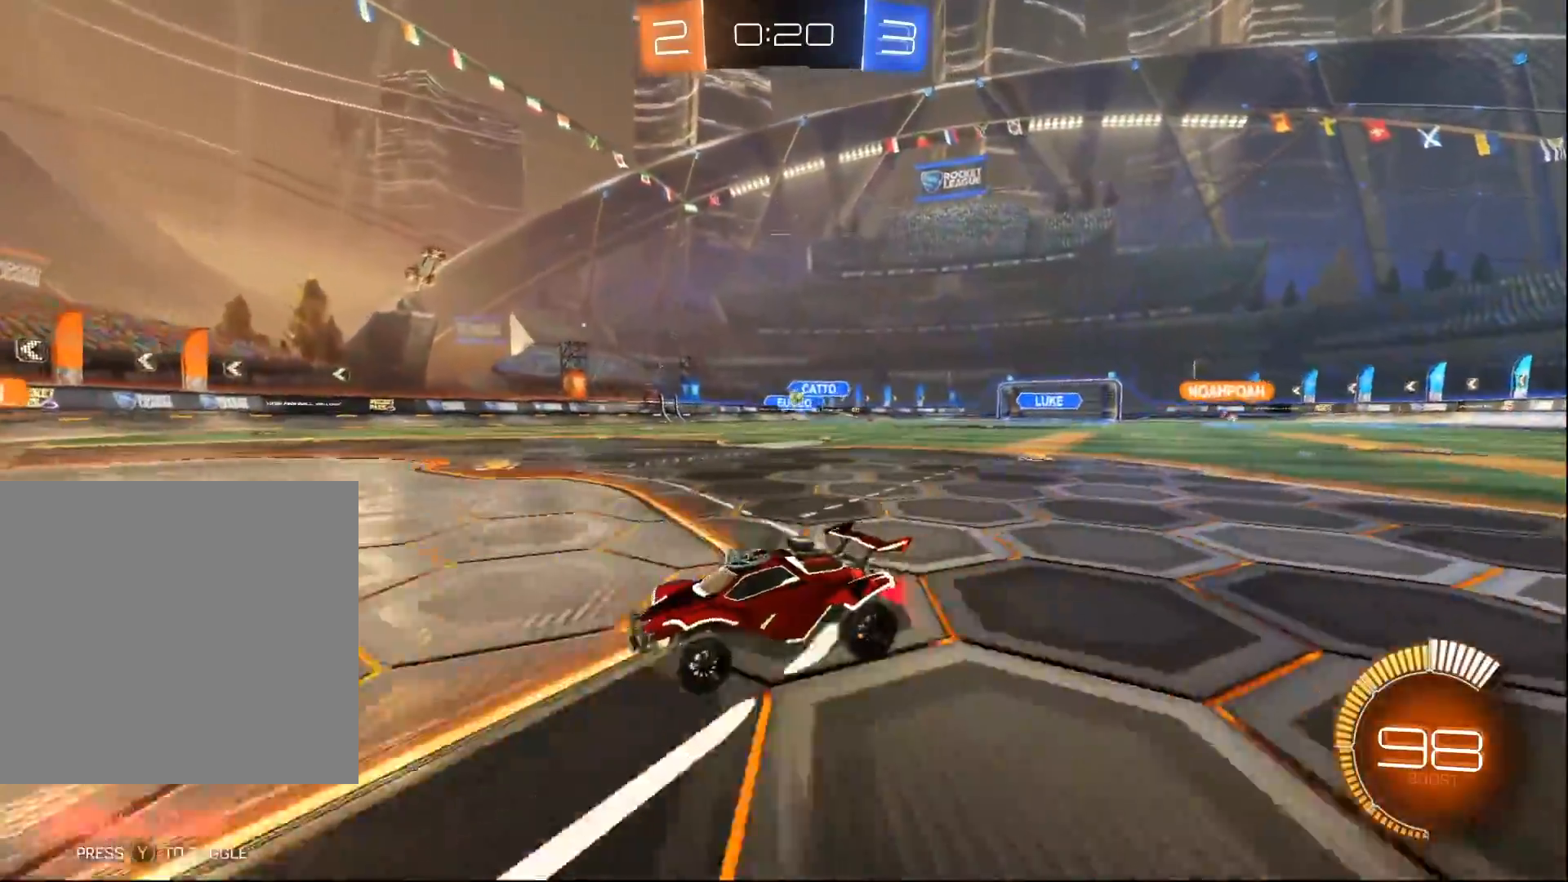
{"buttons": ["R2"], "left_stick": "right", "right_stick": "center", "events": [[167, "left_stick", "center"], [217, "left_stick", "right"], [283, "X", "down"], [450, "X", "up"]]}
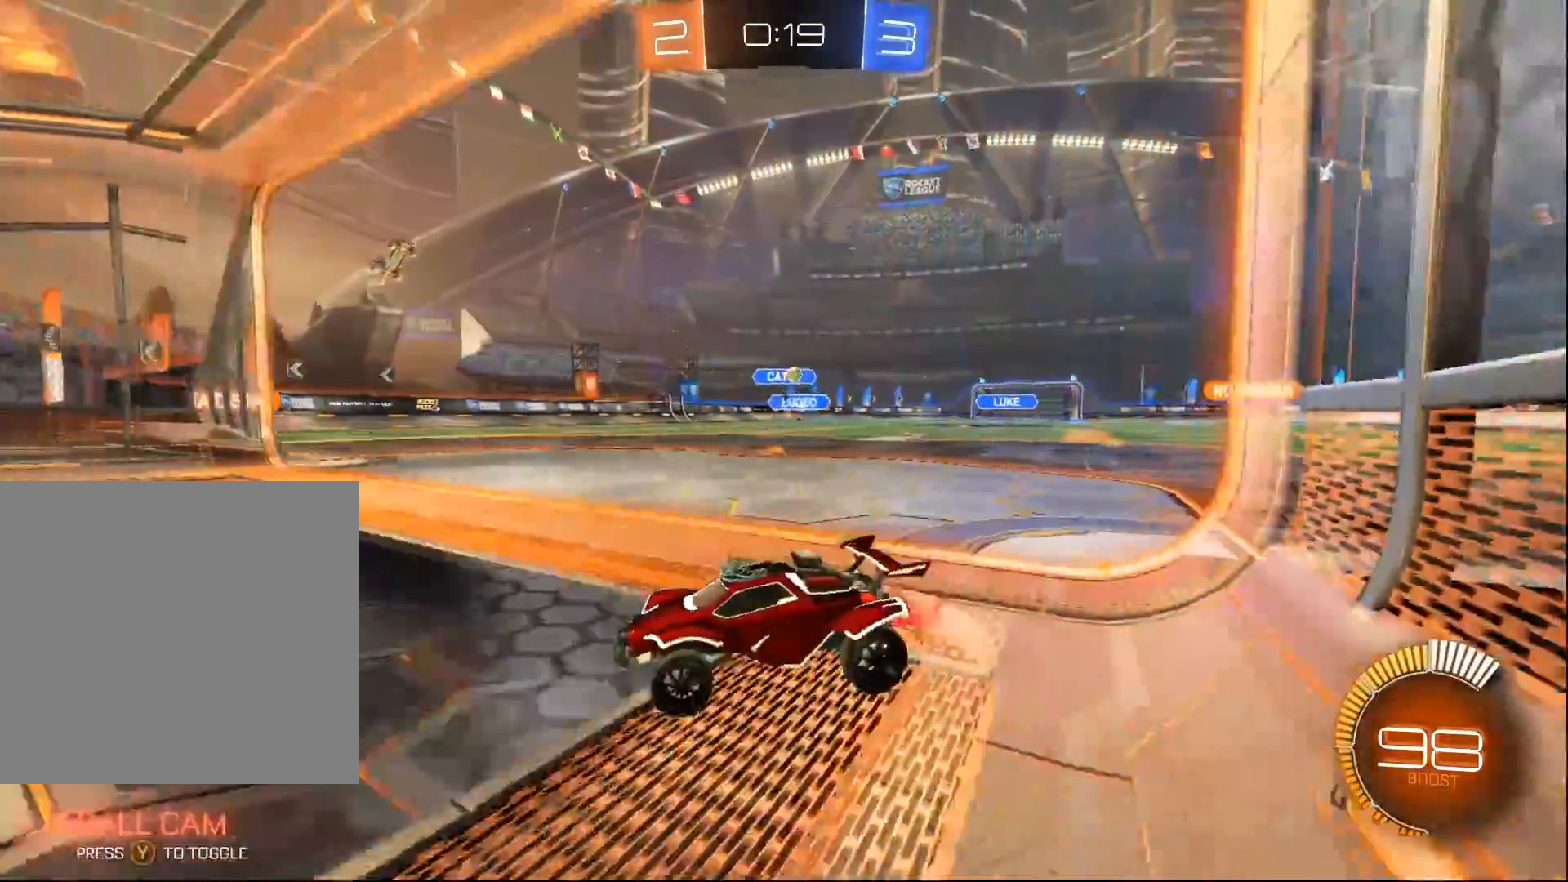
{"buttons": ["R2"], "left_stick": "center", "right_stick": "center", "events": [[500, "left_stick", "center"]]}
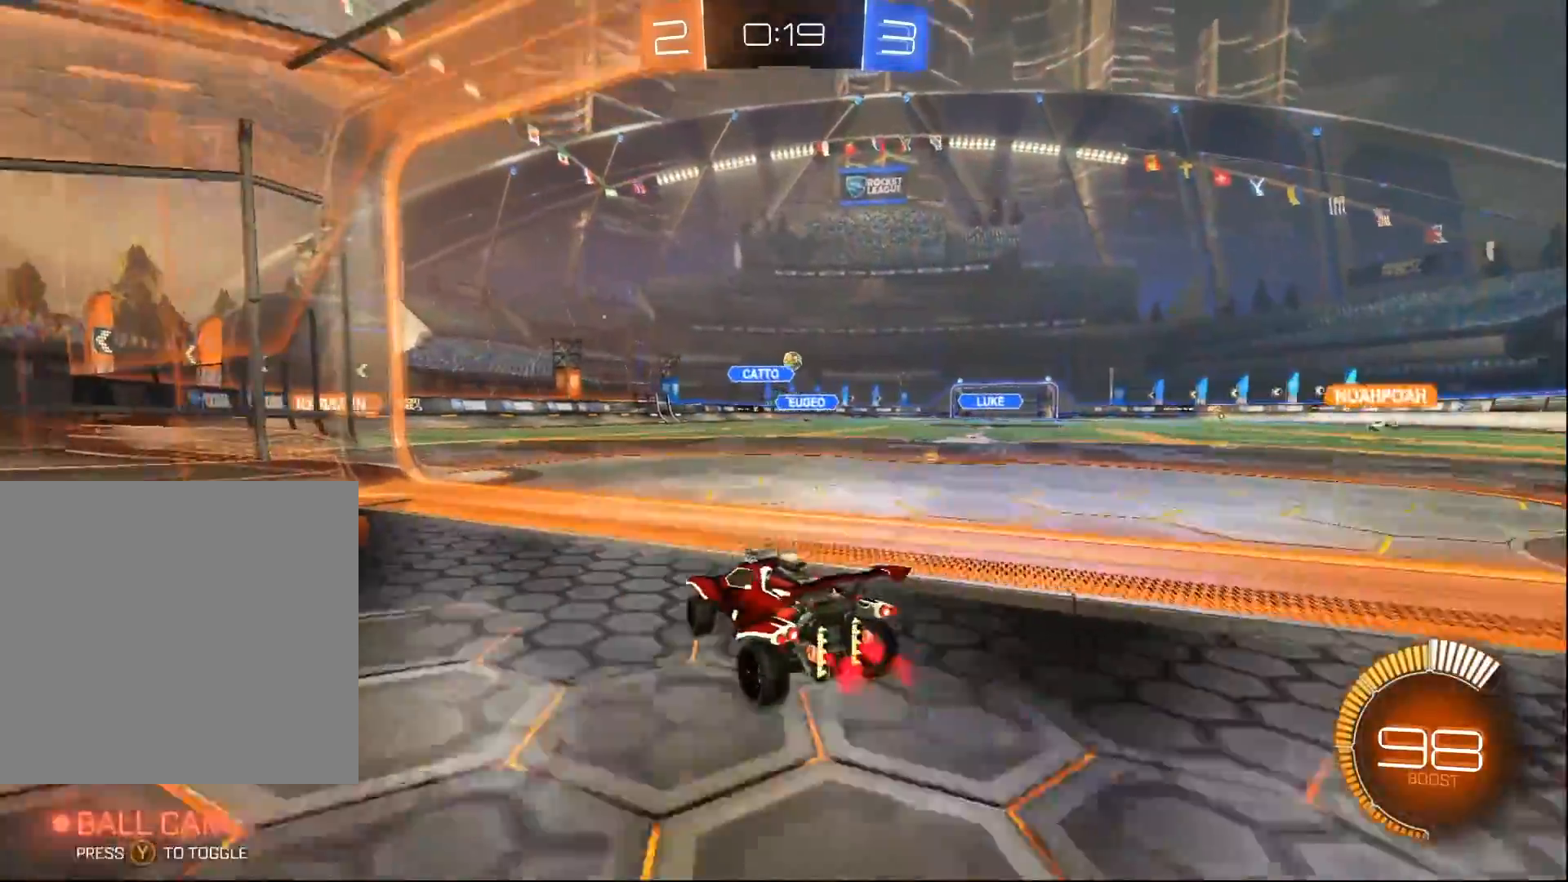
{"buttons": [], "left_stick": "right", "right_stick": "center", "events": [[233, "R2", "up"], [450, "left_stick", "right"]]}
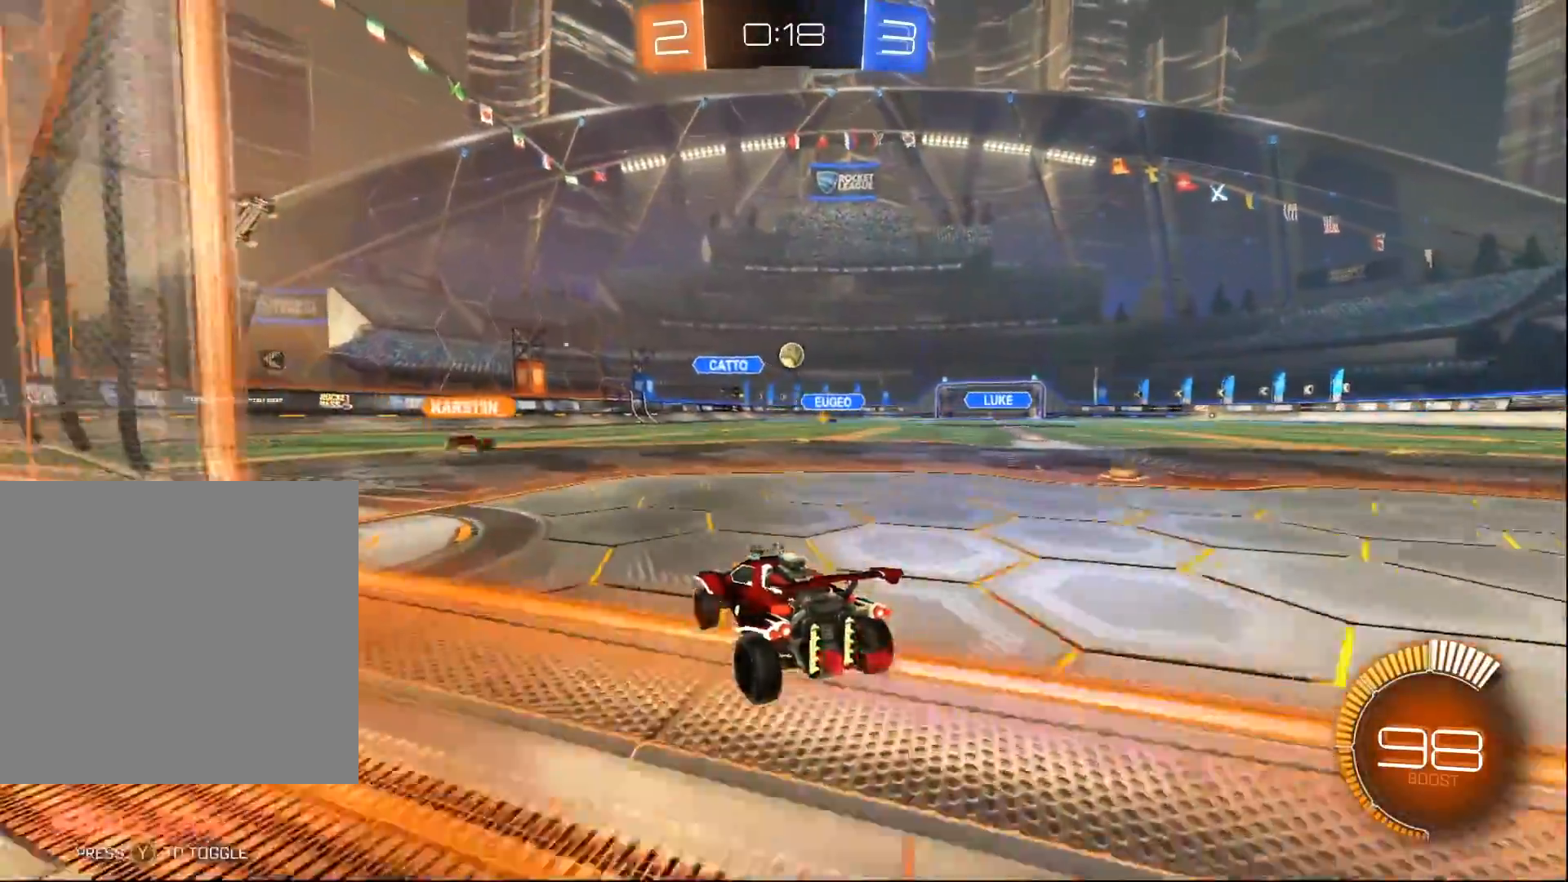
{"buttons": ["R2"], "left_stick": "center", "right_stick": "center", "events": [[83, "R2", "down"], [400, "left_stick", "center"]]}
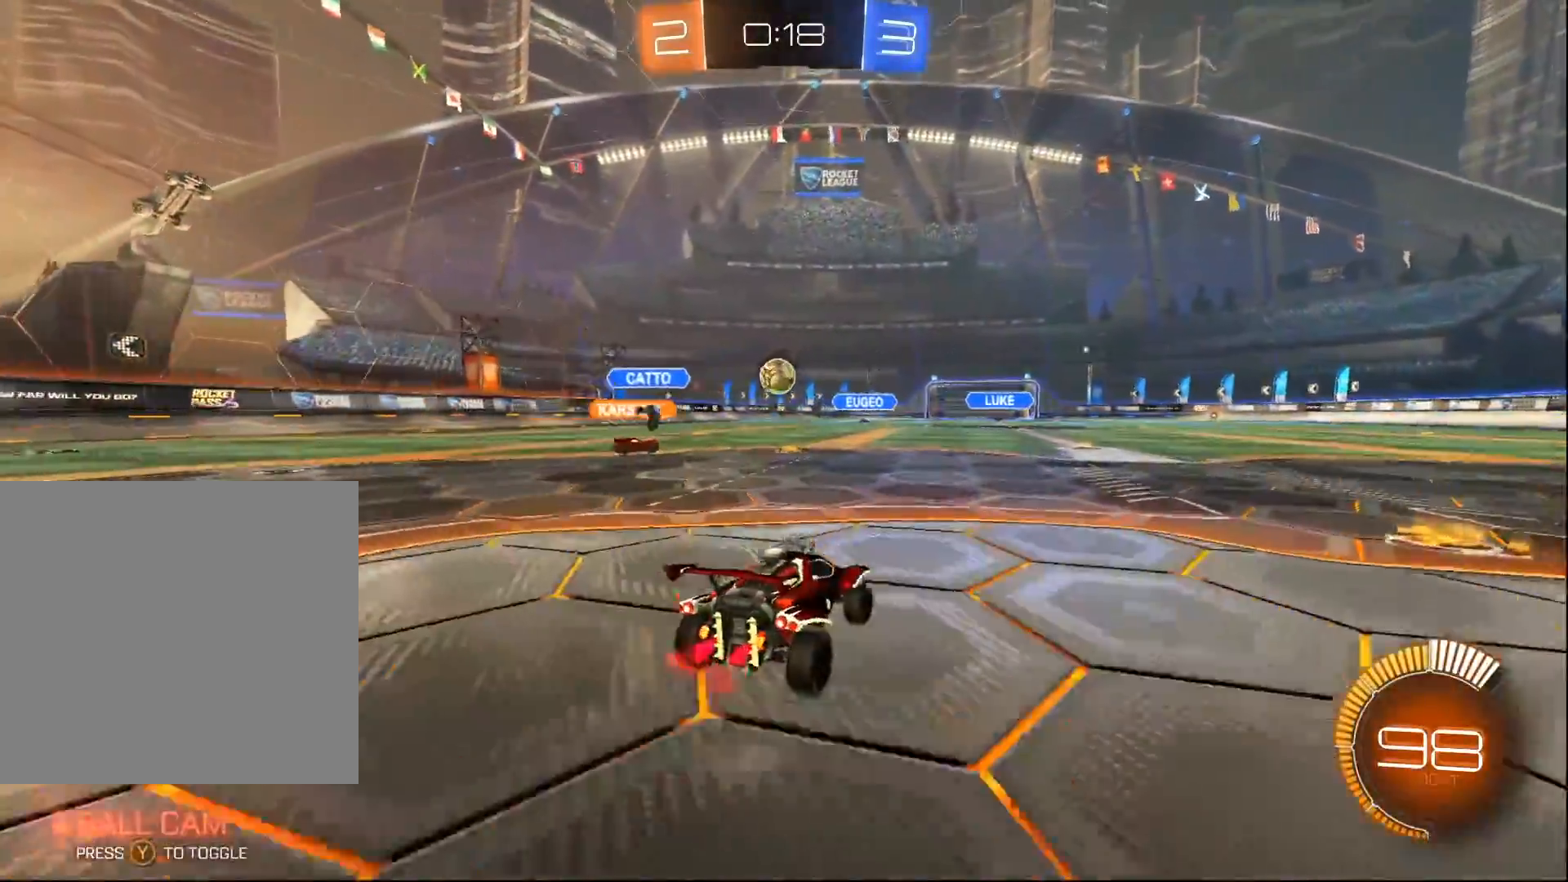
{"buttons": ["L2"], "left_stick": "down-left", "right_stick": "center", "events": [[117, "left_stick", "left"], [267, "left_stick", "down-left"], [300, "R2", "up"], [333, "L2", "down"], [433, "L2", "up"], [483, "L2", "down"]]}
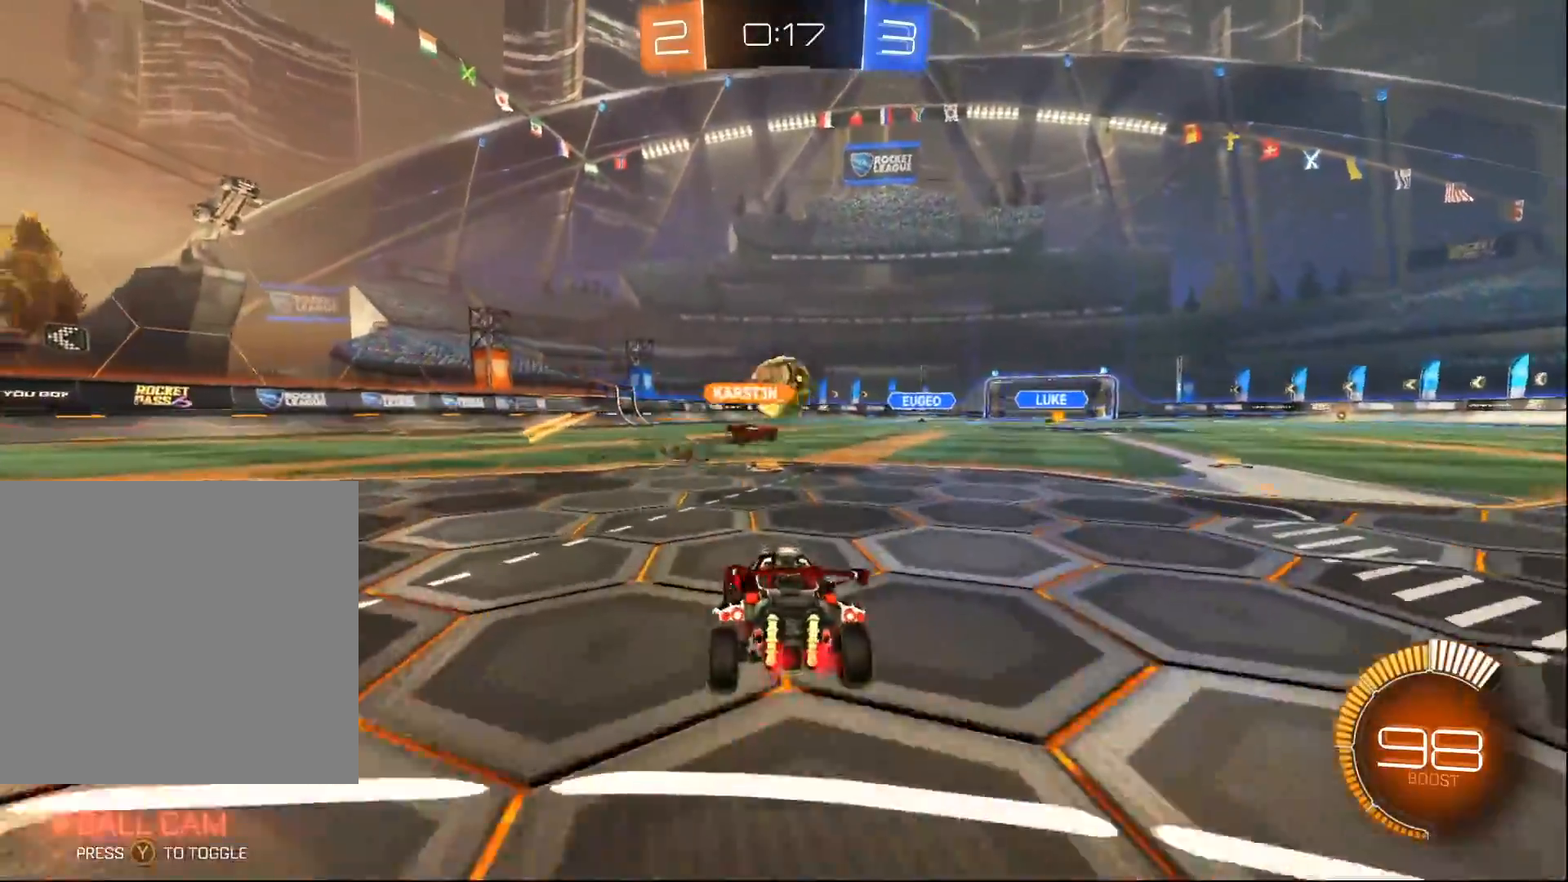
{"buttons": ["R2"], "left_stick": "center", "right_stick": "center", "events": [[50, "R2", "down"], [67, "left_stick", "center"], [133, "L2", "up"], [300, "left_stick", "right"], [483, "left_stick", "center"]]}
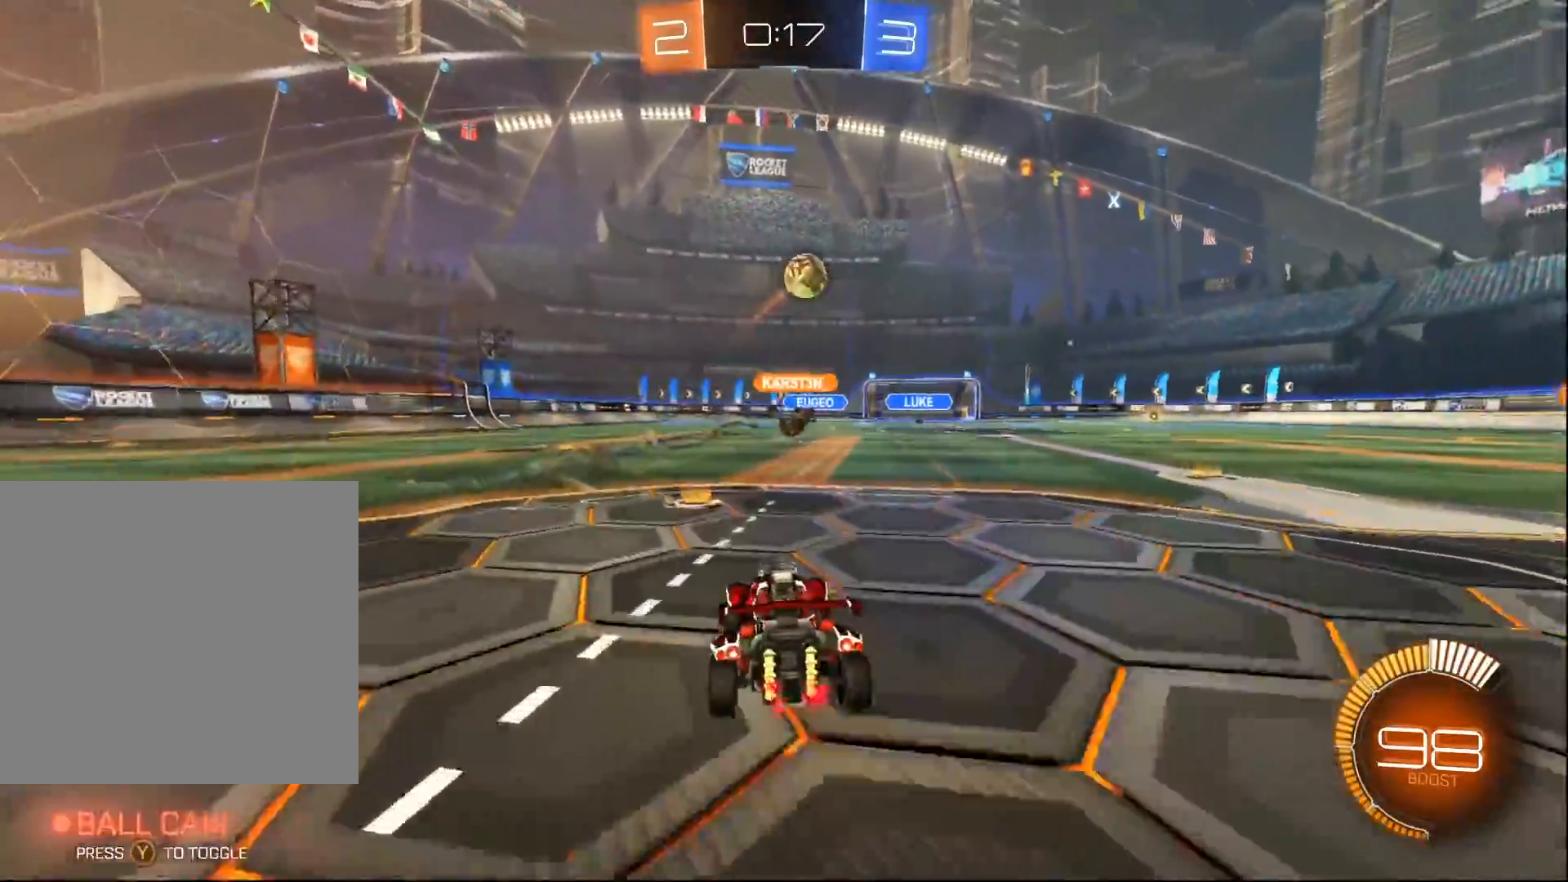
{"buttons": ["R2"], "left_stick": "right", "right_stick": "center", "events": [[117, "left_stick", "down-left"], [283, "B", "down"], [300, "left_stick", "right"], [417, "B", "up"]]}
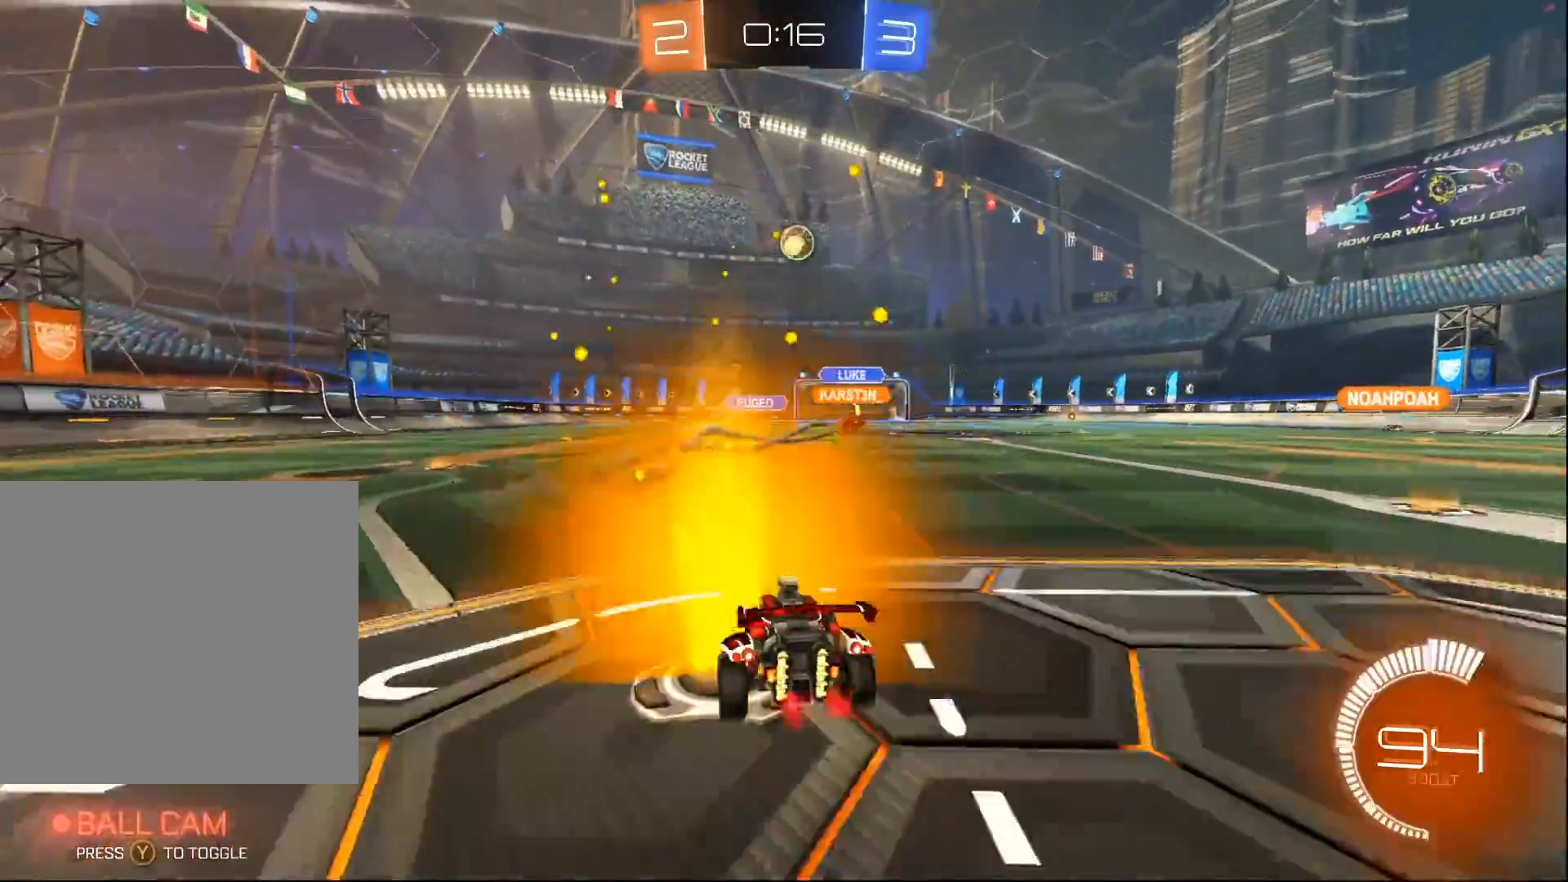
{"buttons": ["R2"], "left_stick": "down-left", "right_stick": "center", "events": [[150, "left_stick", "center"], [433, "left_stick", "left"], [483, "left_stick", "down-left"]]}
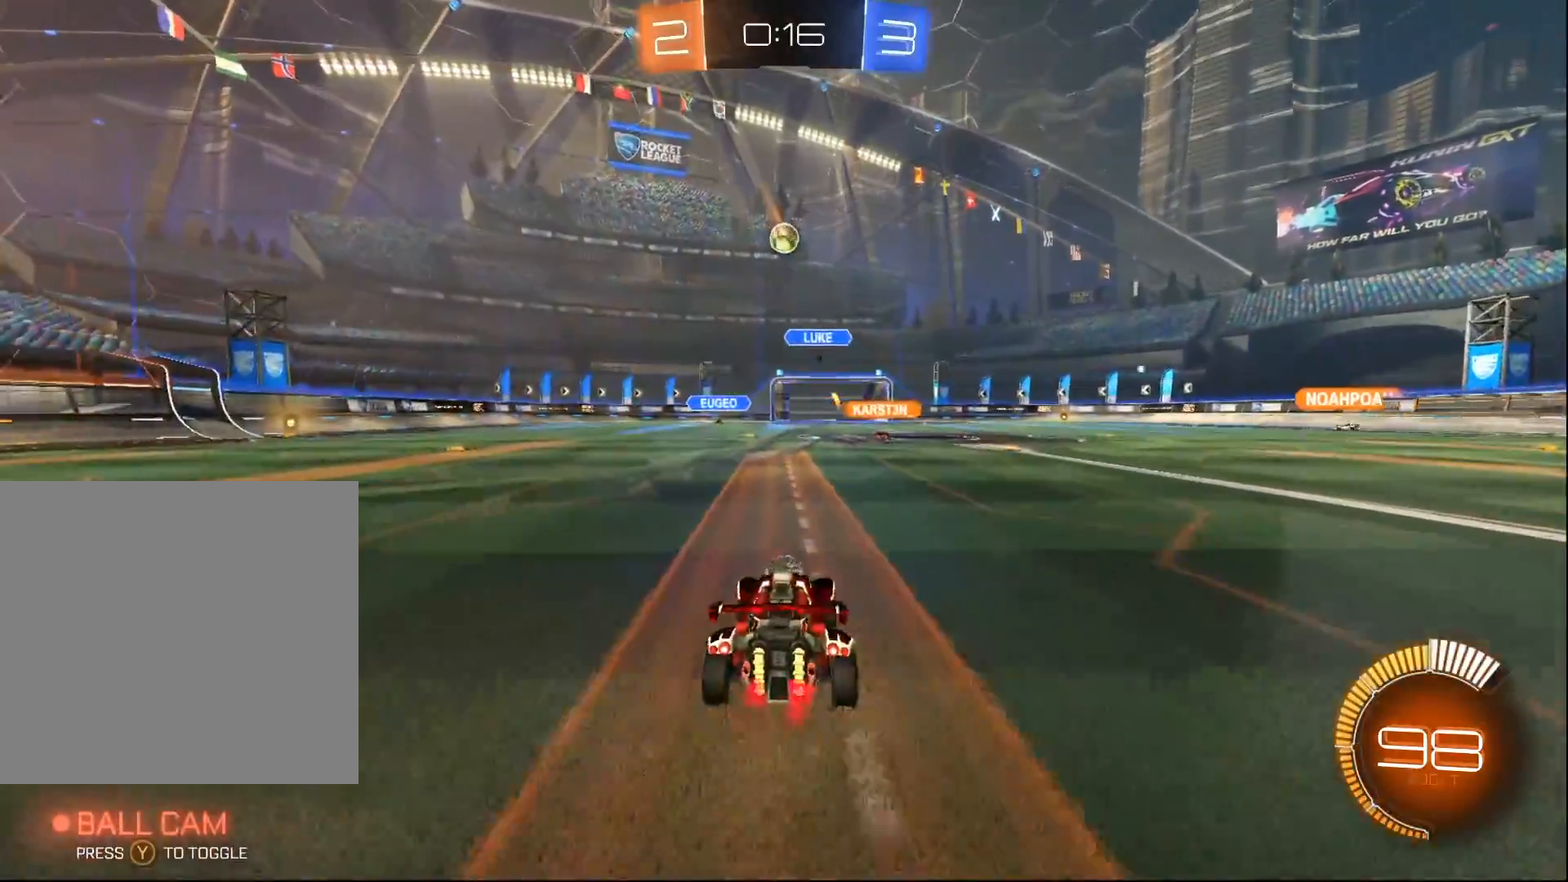
{"buttons": ["R2"], "left_stick": "center", "right_stick": "center", "events": [[83, "left_stick", "center"]]}
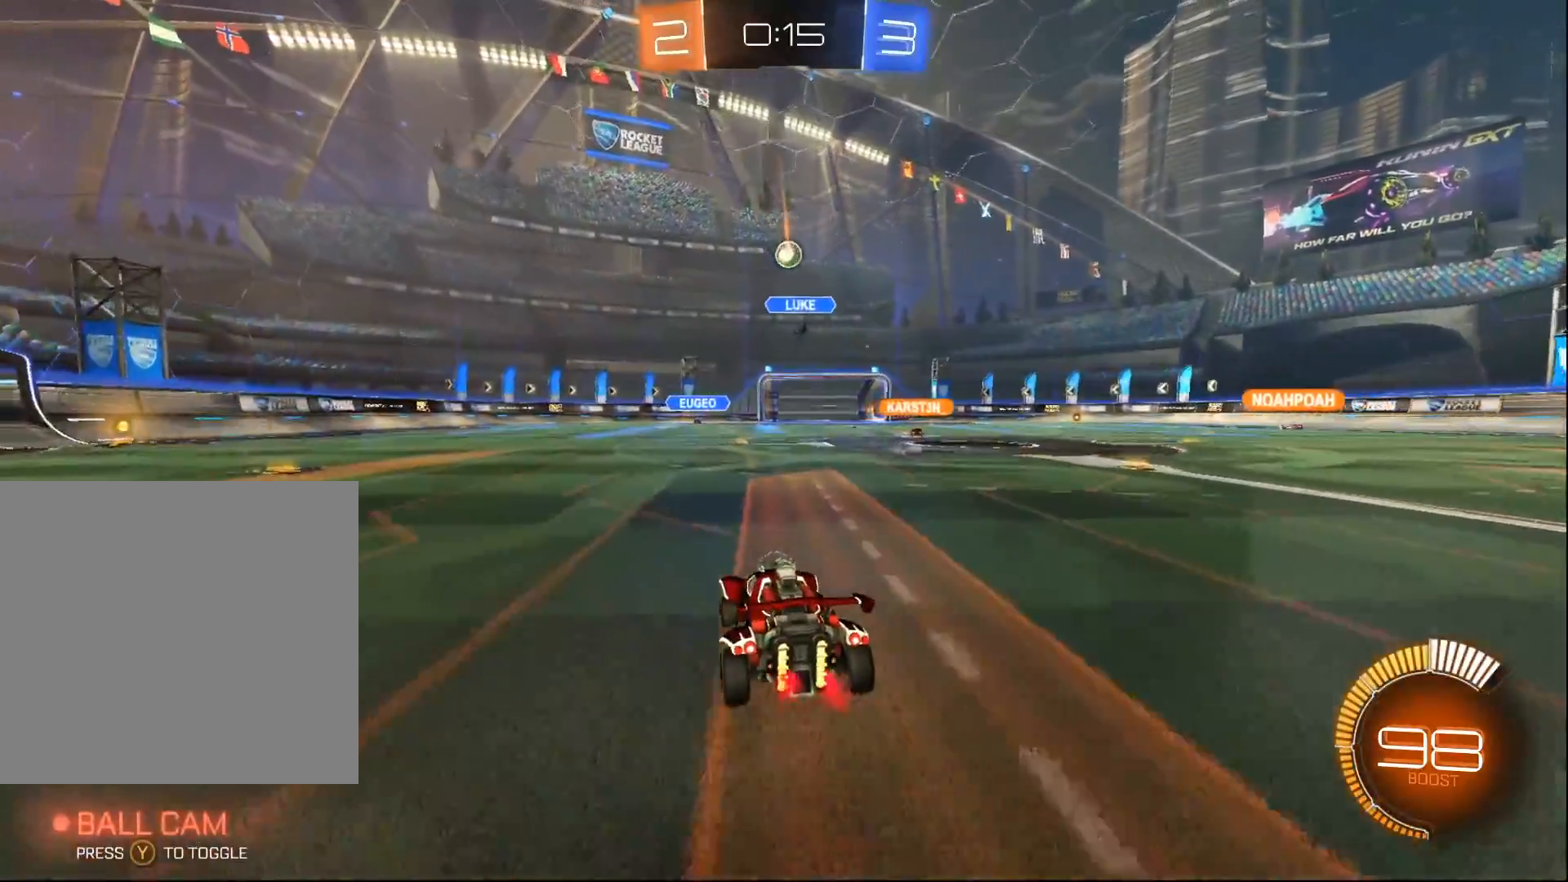
{"buttons": ["R2"], "left_stick": "center", "right_stick": "center", "events": [[250, "left_stick", "right"], [450, "left_stick", "center"]]}
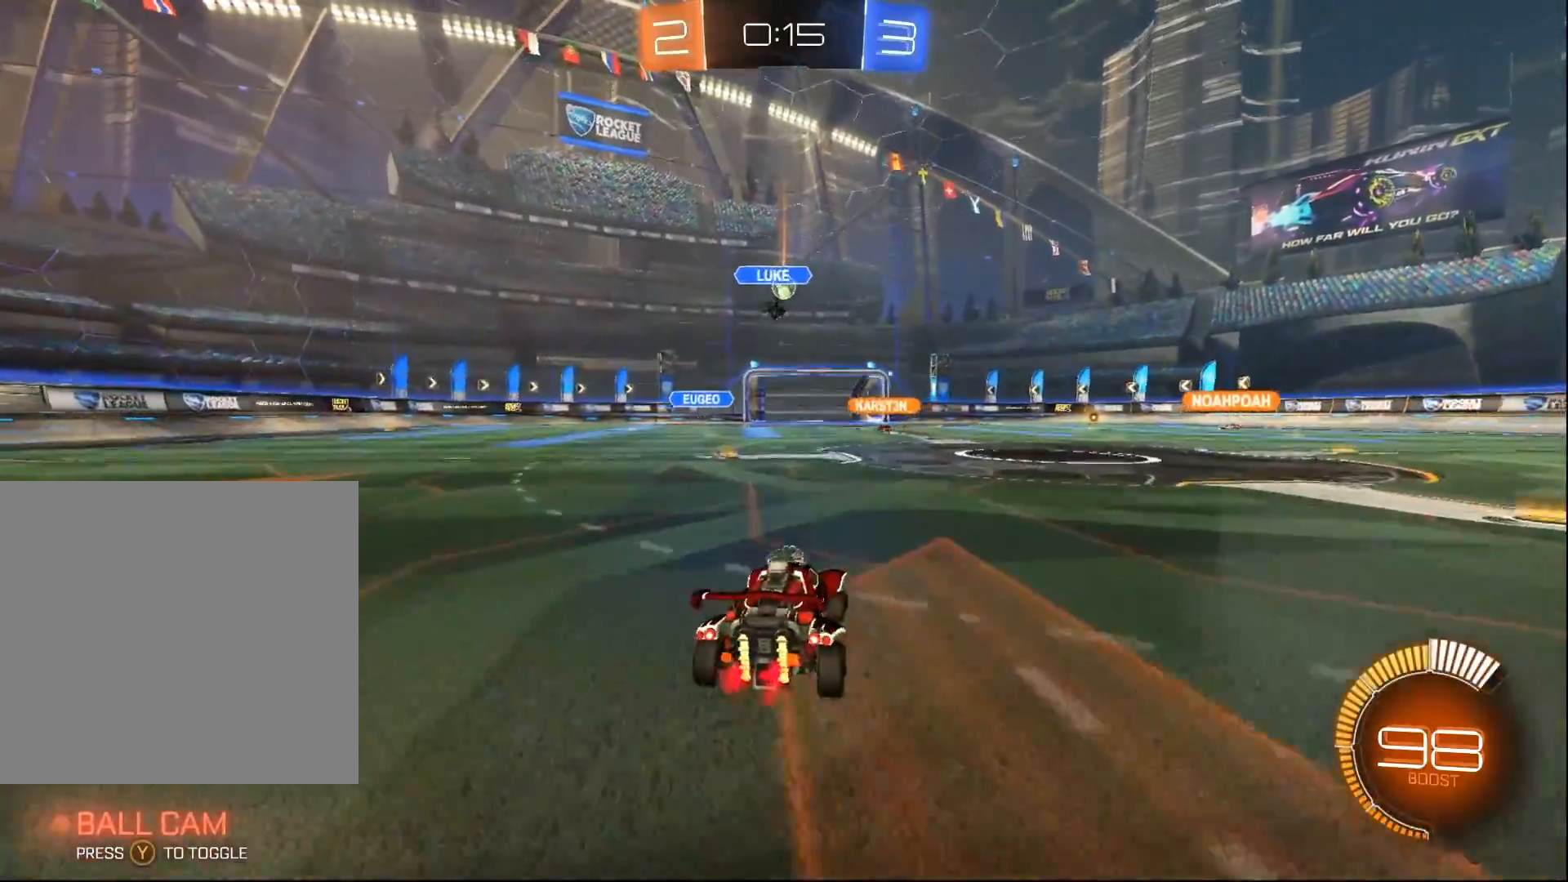
{"buttons": ["R2"], "left_stick": "down-left", "right_stick": "center", "events": [[83, "left_stick", "left"], [233, "left_stick", "center"], [383, "left_stick", "down-left"]]}
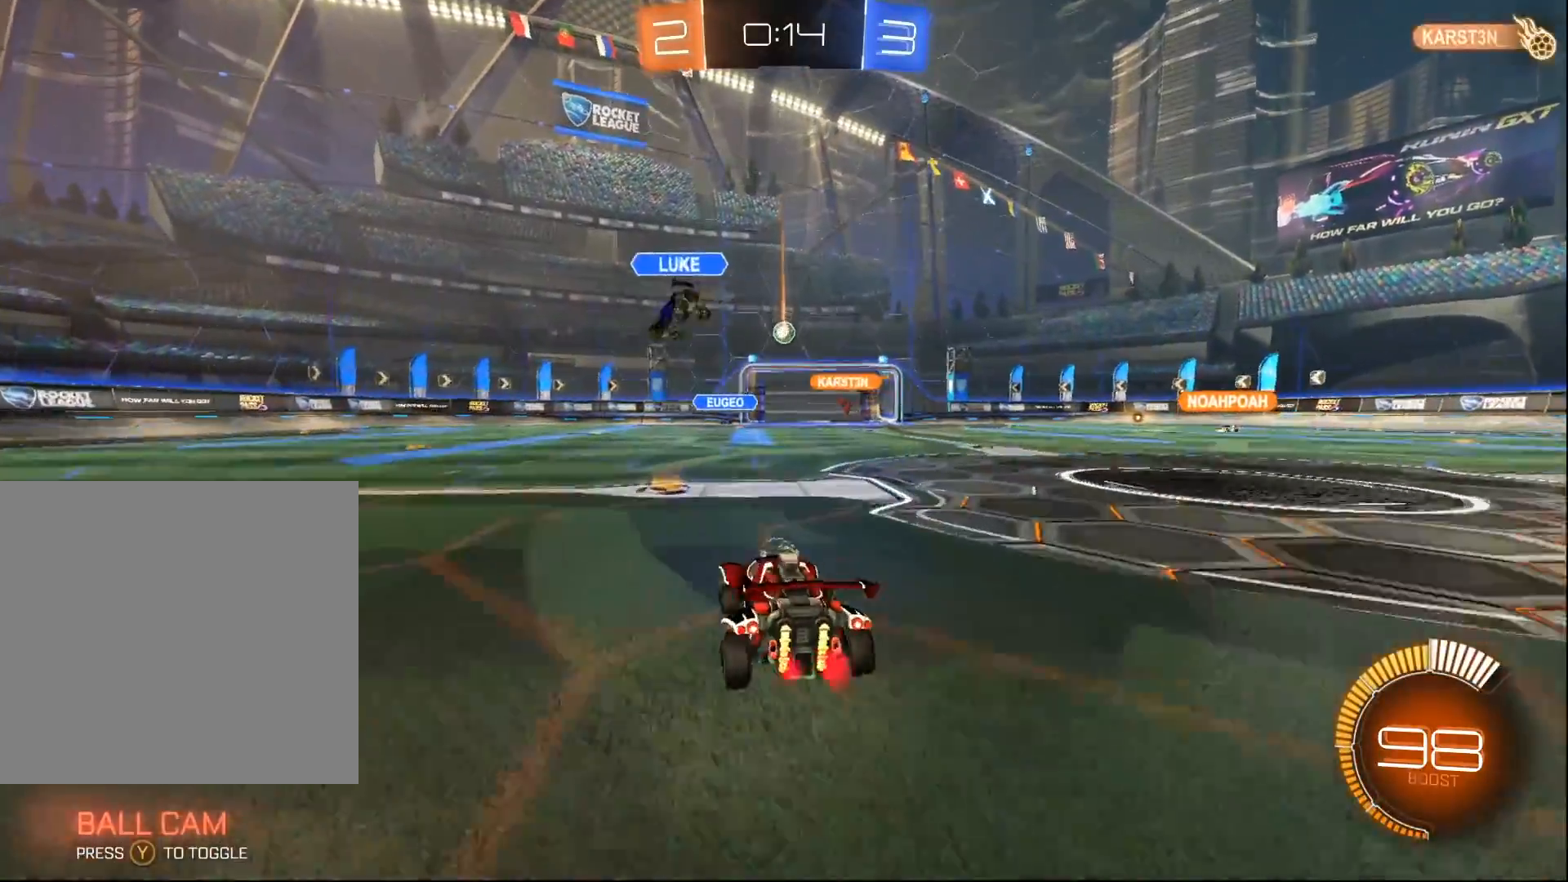
{"buttons": ["R2"], "left_stick": "right", "right_stick": "center", "events": [[17, "left_stick", "center"], [317, "left_stick", "right"]]}